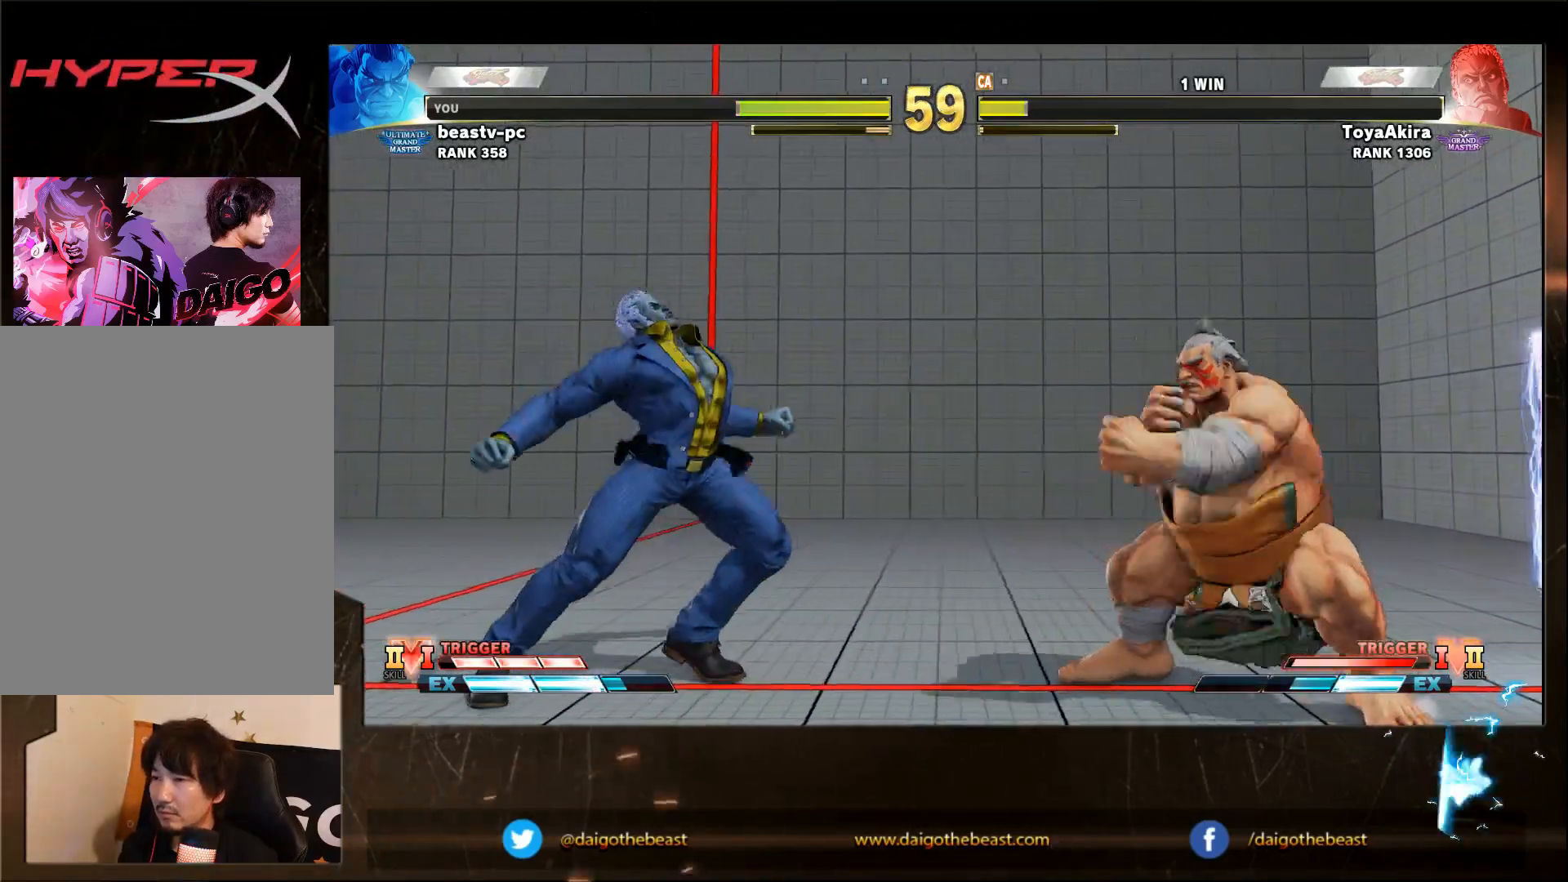
Gameplay with a controller (arcade stick); each line is a JSON object with the inputs held at the frame after it. "events" lists button and stick changes between this image and that frame as [ms after this image, input, new state], when the widget could be followed in between. Not read: L3 MP R3.
{"buttons": [], "left_stick": "down-right", "events": [[100, "left_stick", "down-right"]]}
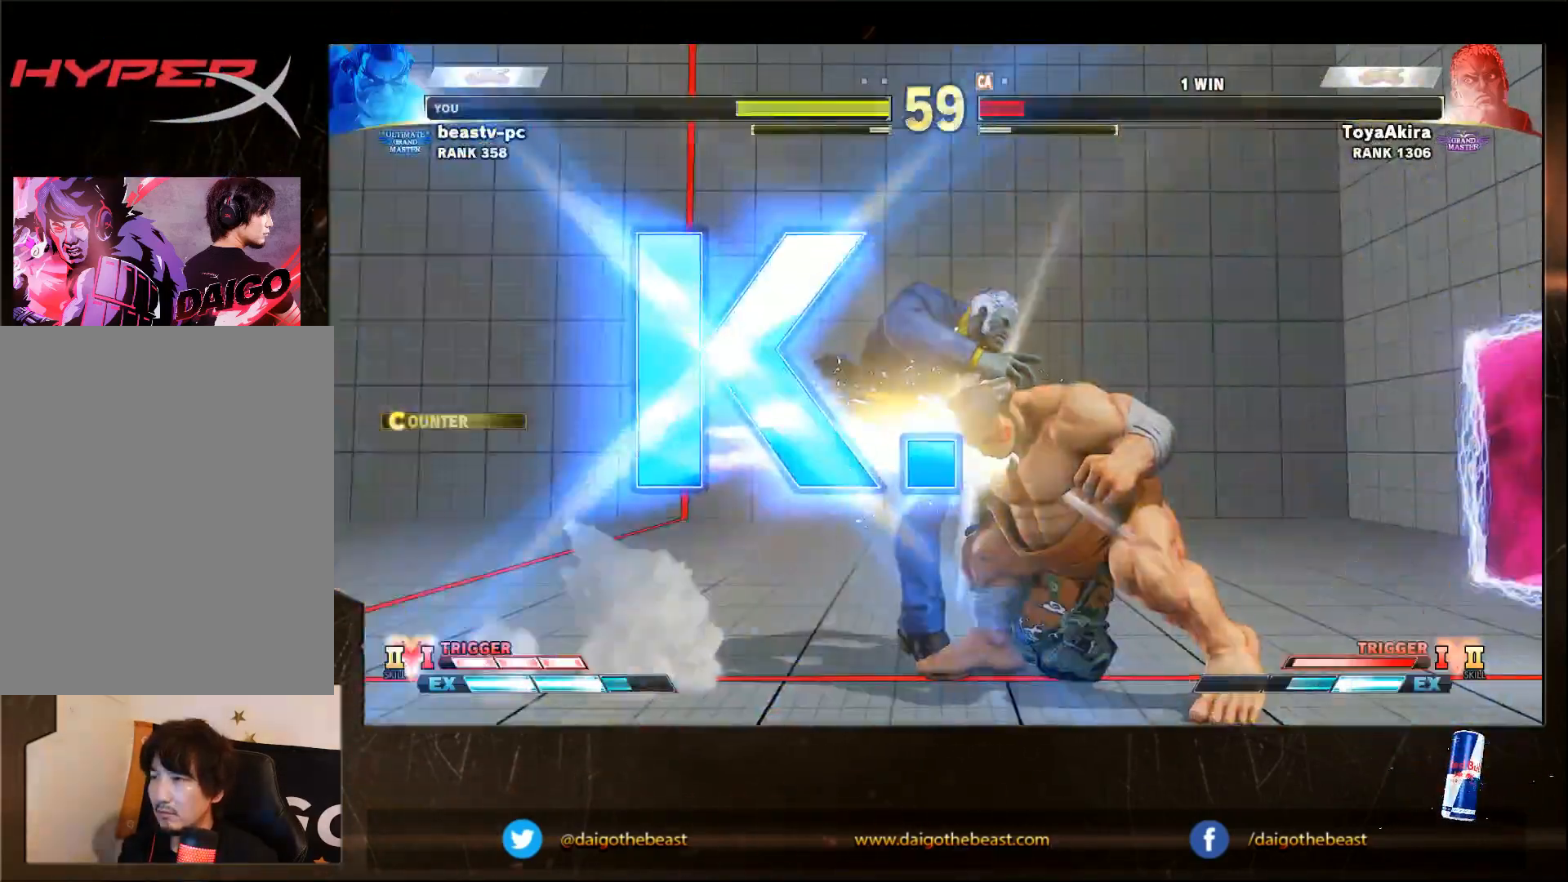
{"buttons": [], "left_stick": "center", "events": [[200, "left_stick", "center"]]}
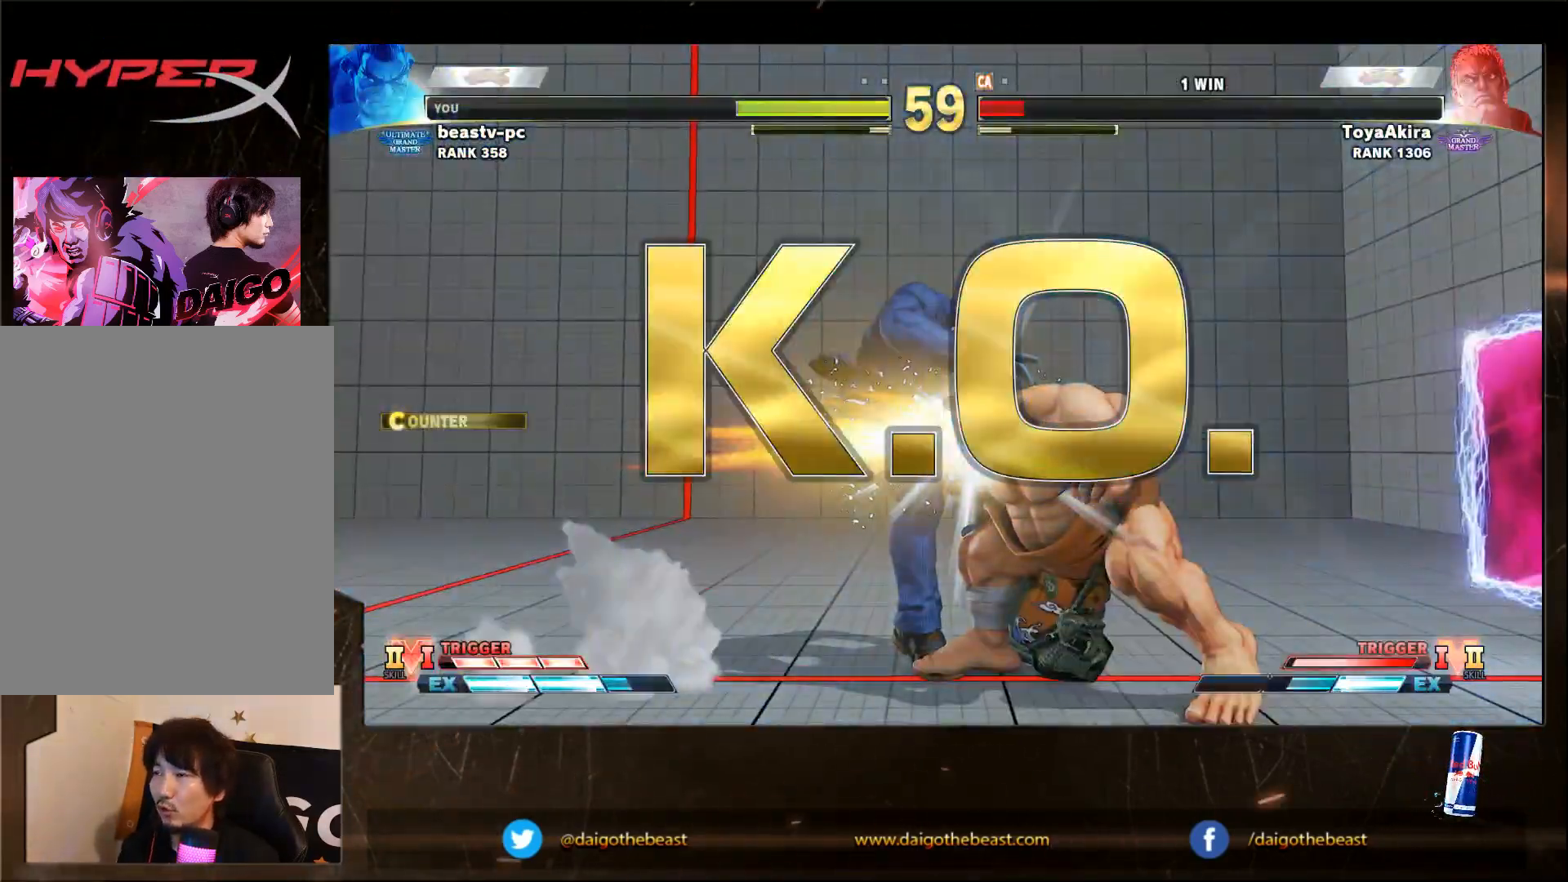
{"buttons": [], "left_stick": "center", "events": []}
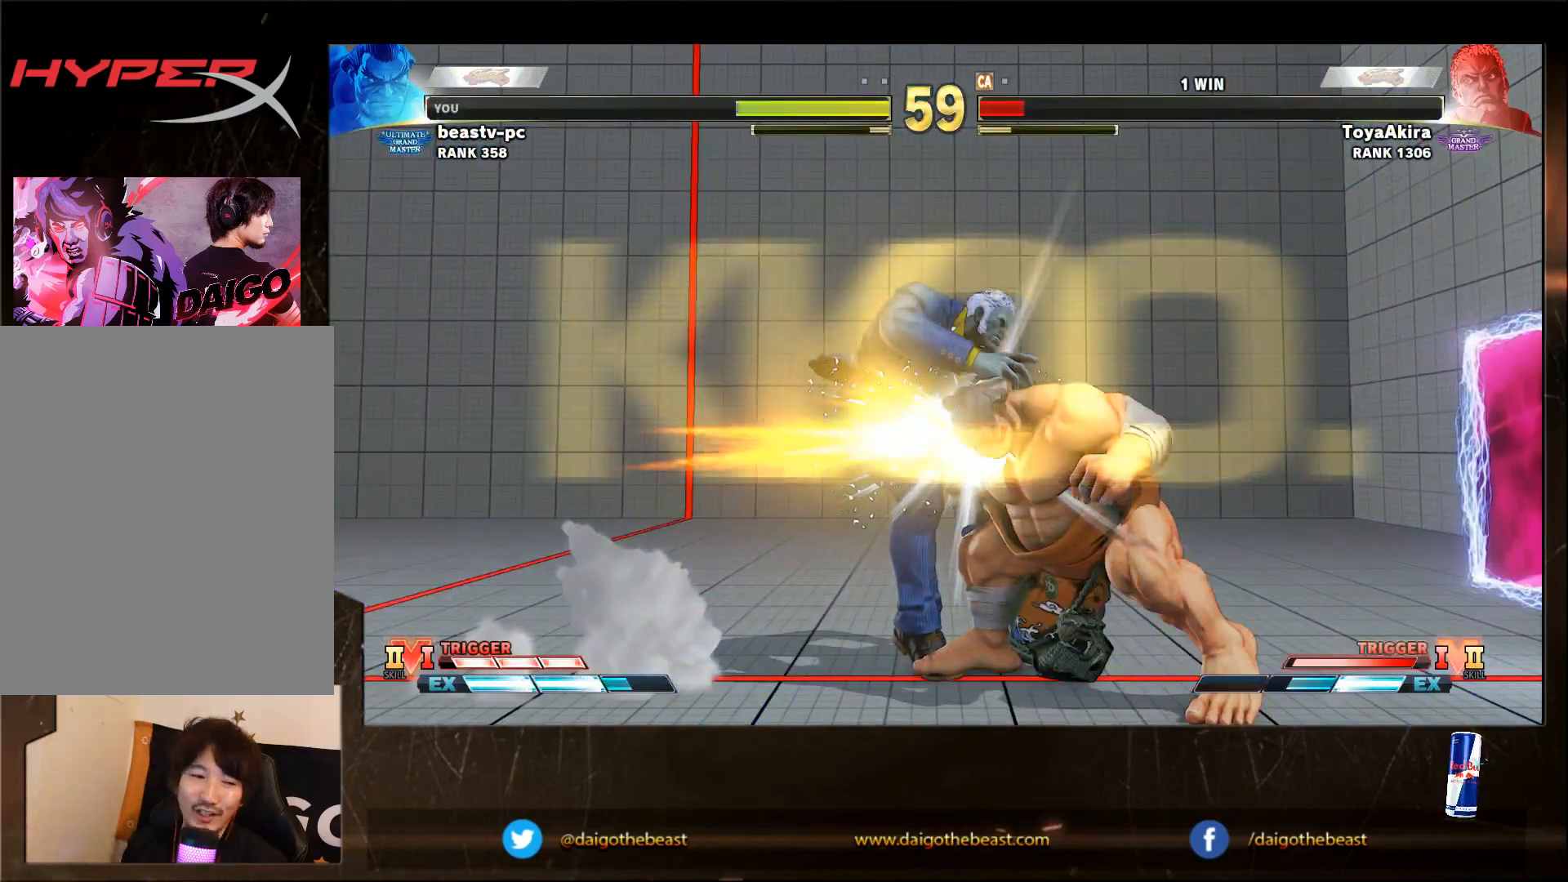
{"buttons": [], "left_stick": "center", "events": []}
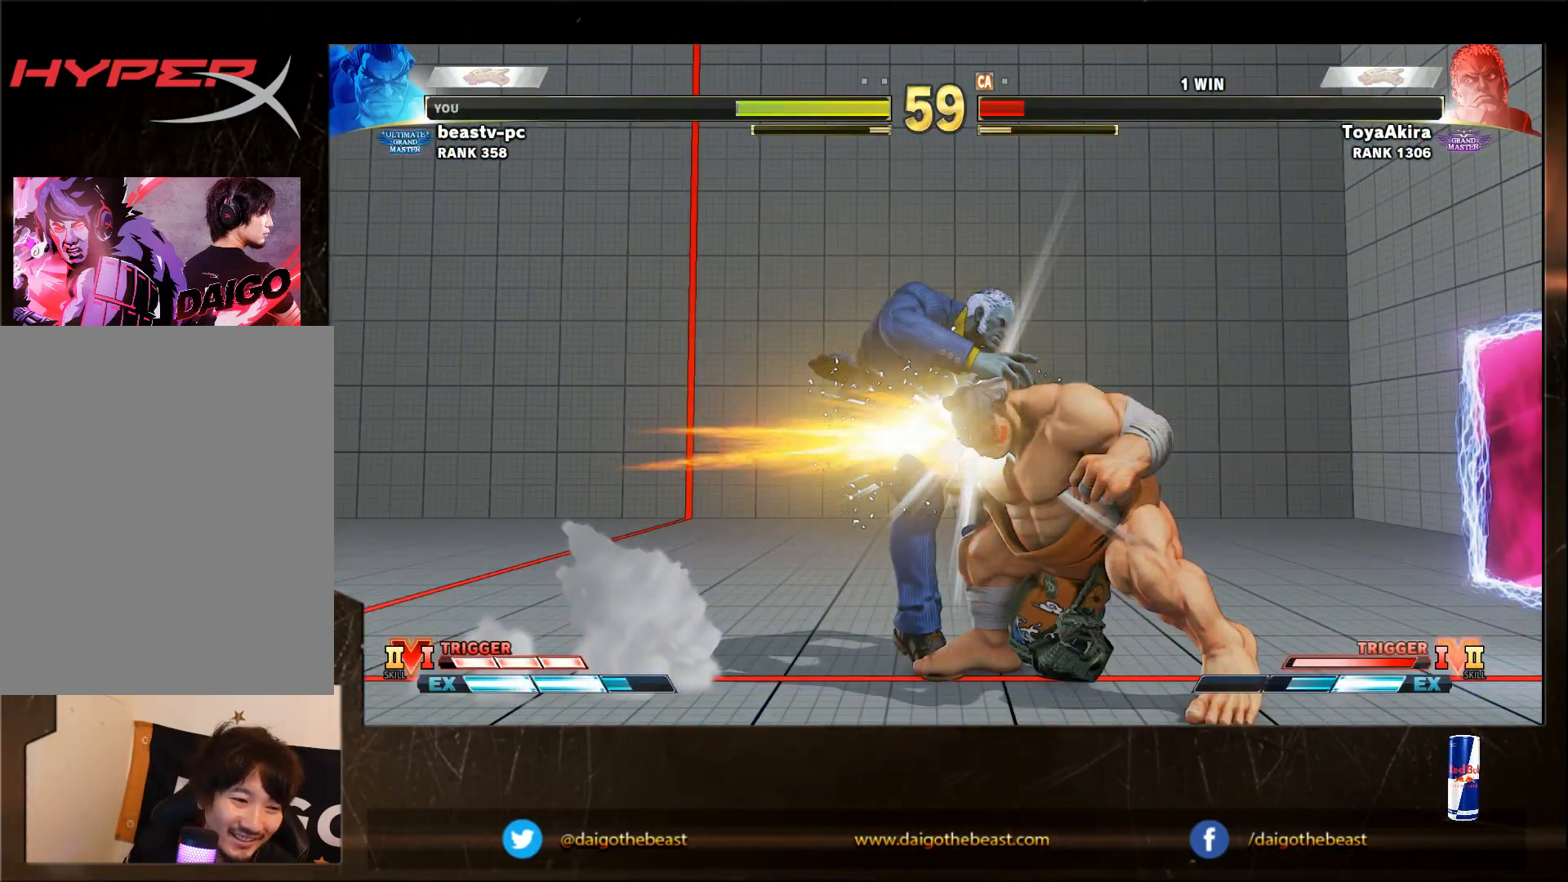
{"buttons": [], "left_stick": "center", "events": []}
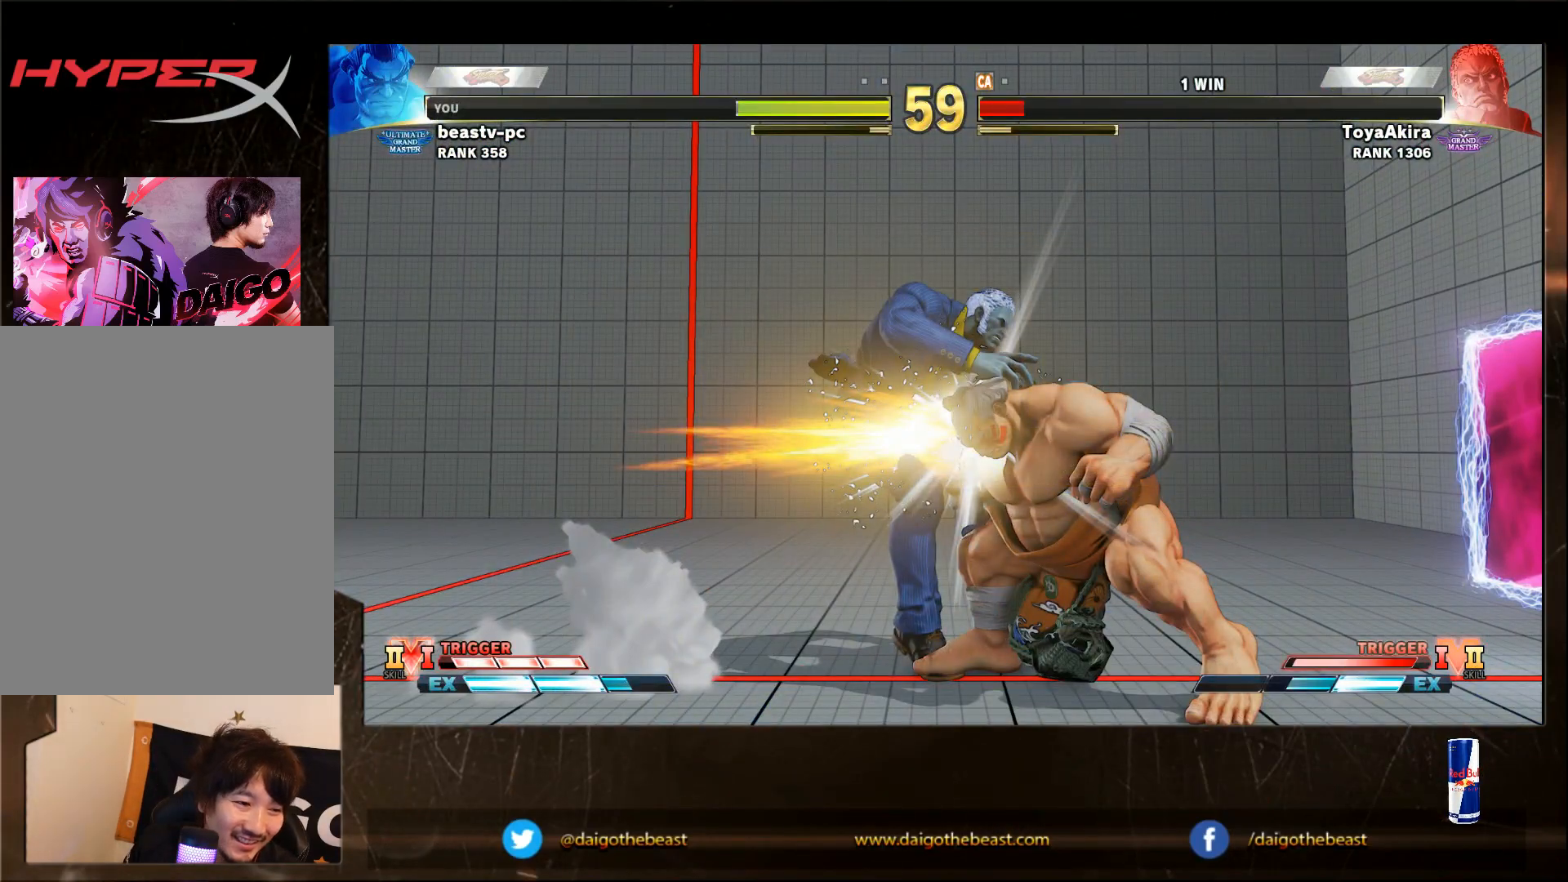
{"buttons": [], "left_stick": "center", "events": []}
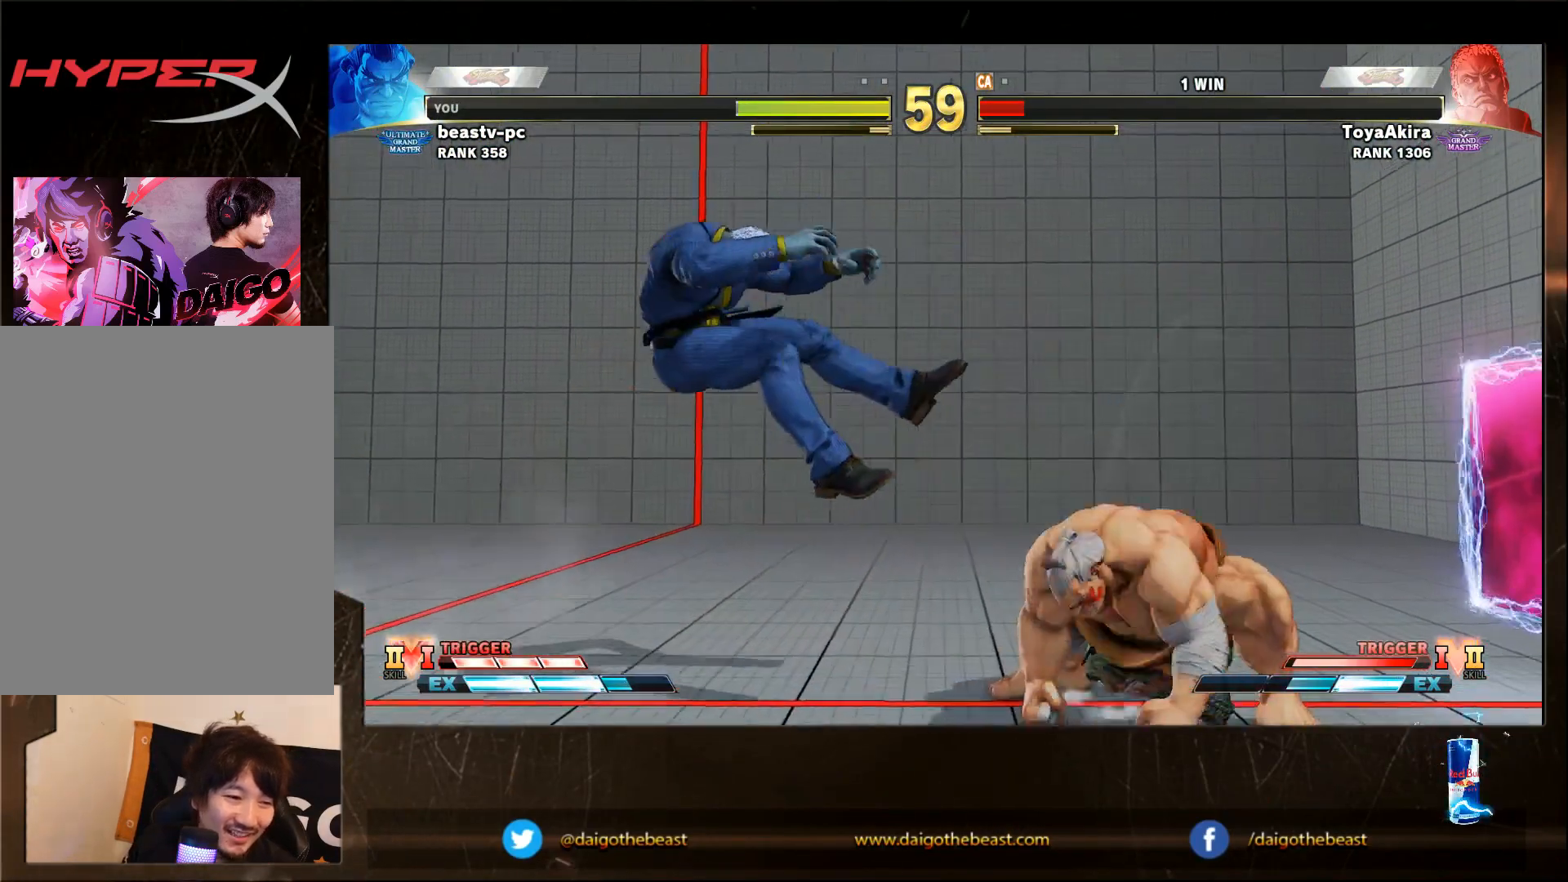
{"buttons": [], "left_stick": "center", "events": []}
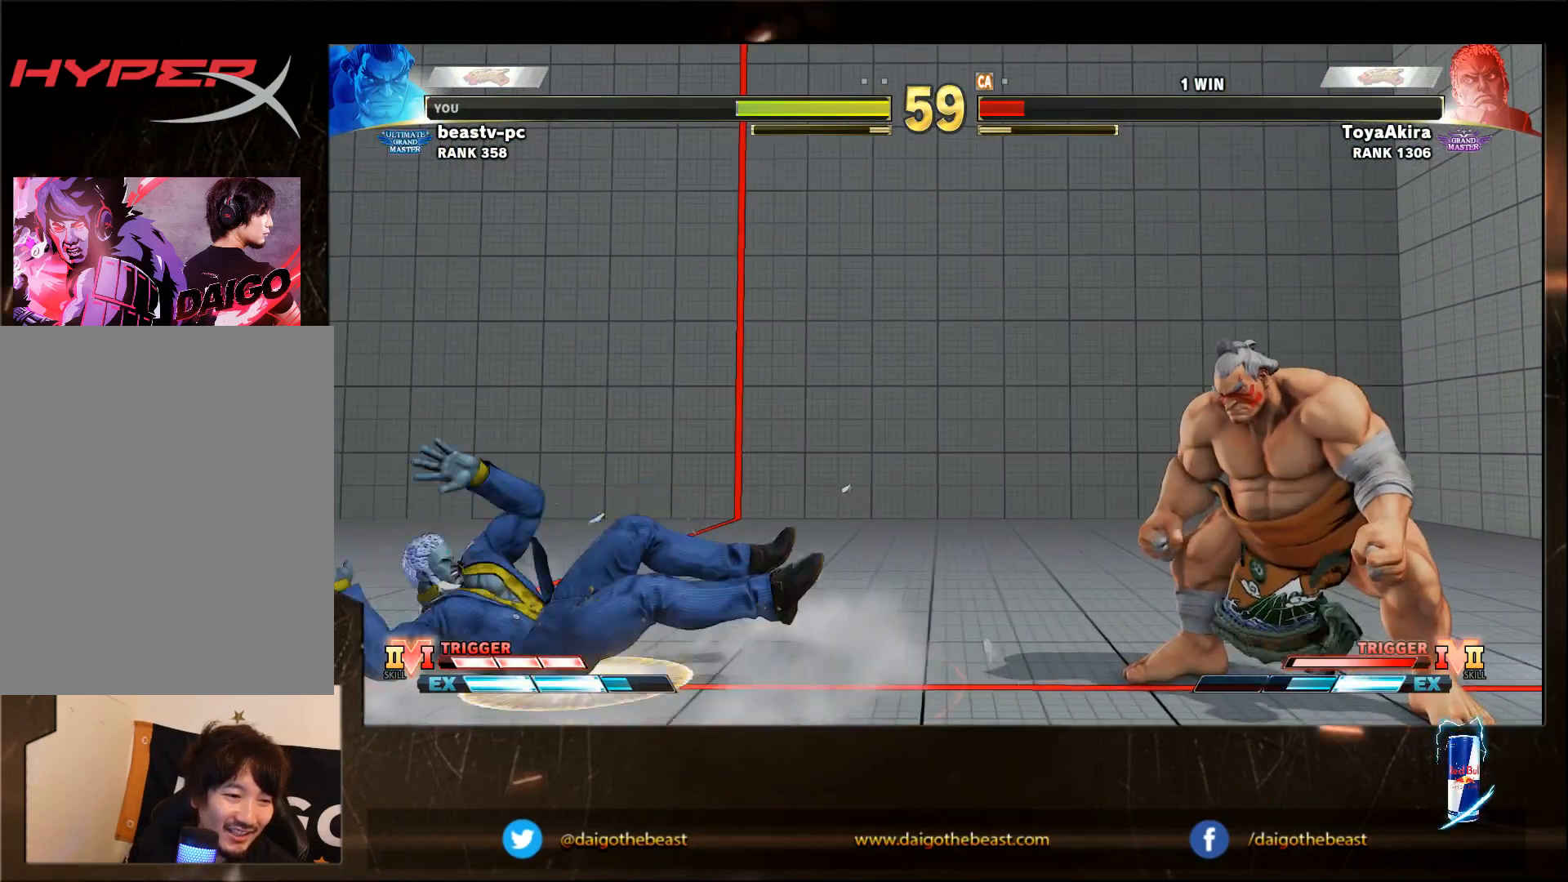
{"buttons": [], "left_stick": "center", "events": []}
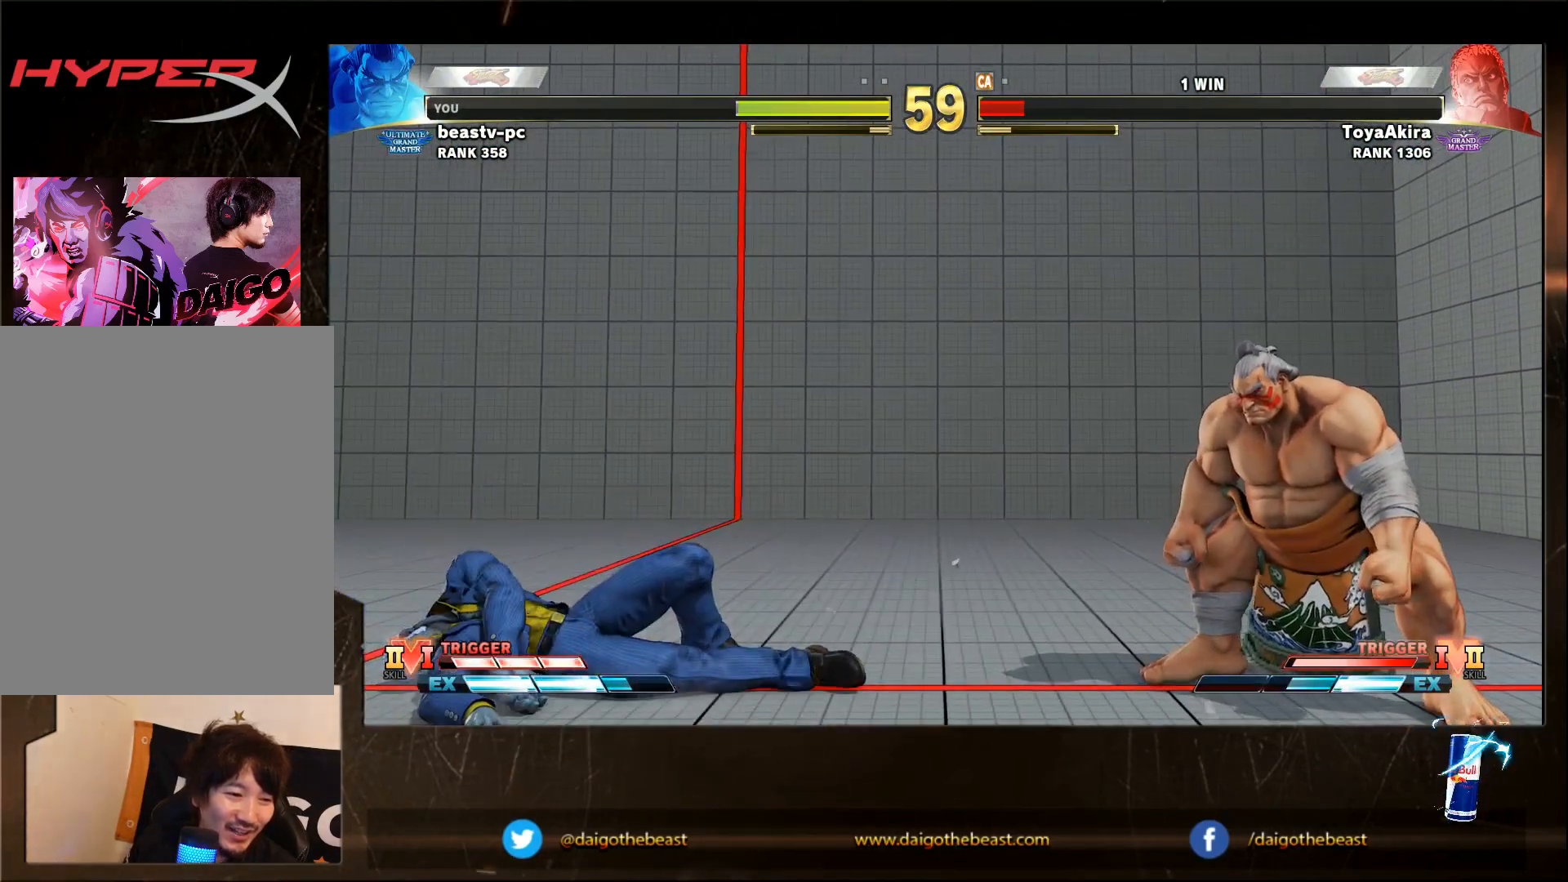
{"buttons": ["CIRCLE"], "left_stick": "center", "events": [[383, "CIRCLE", "down"]]}
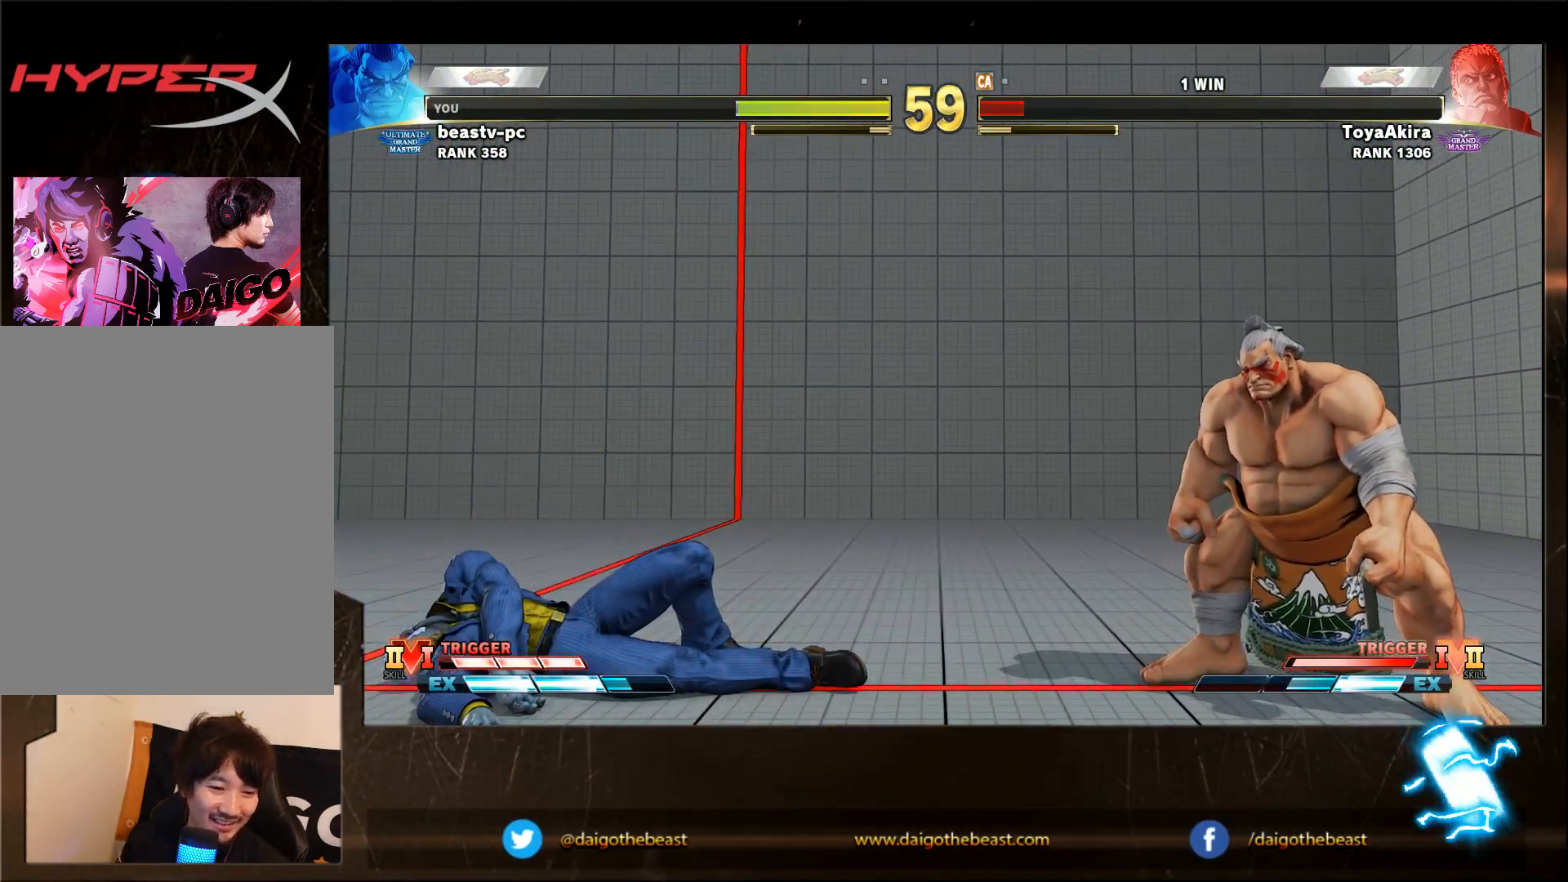
{"buttons": ["CIRCLE"], "left_stick": "center", "events": []}
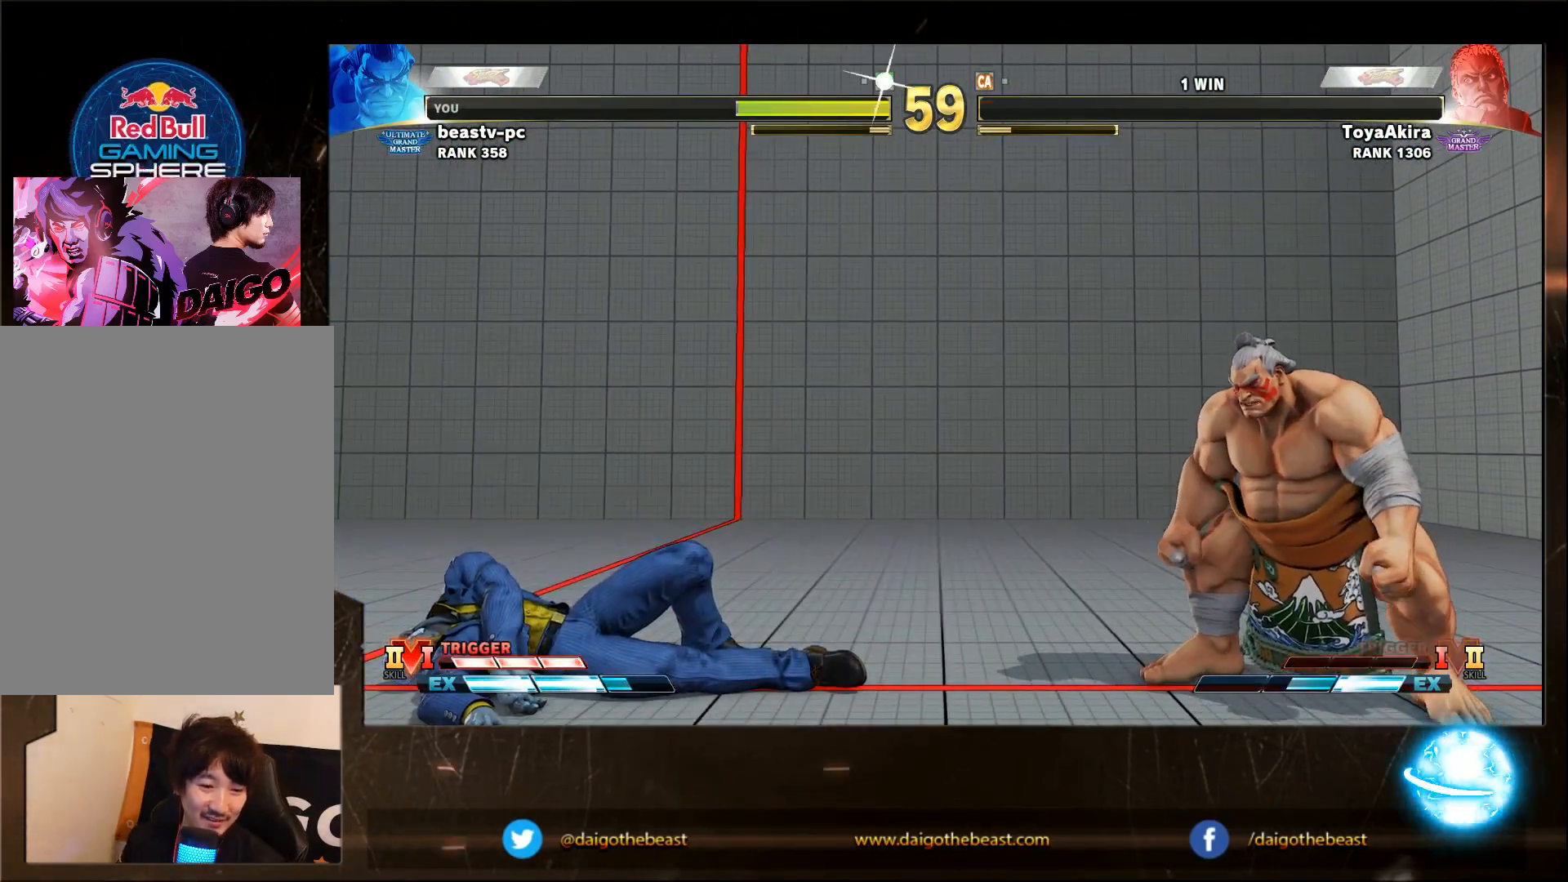
{"buttons": ["CIRCLE"], "left_stick": "center", "events": []}
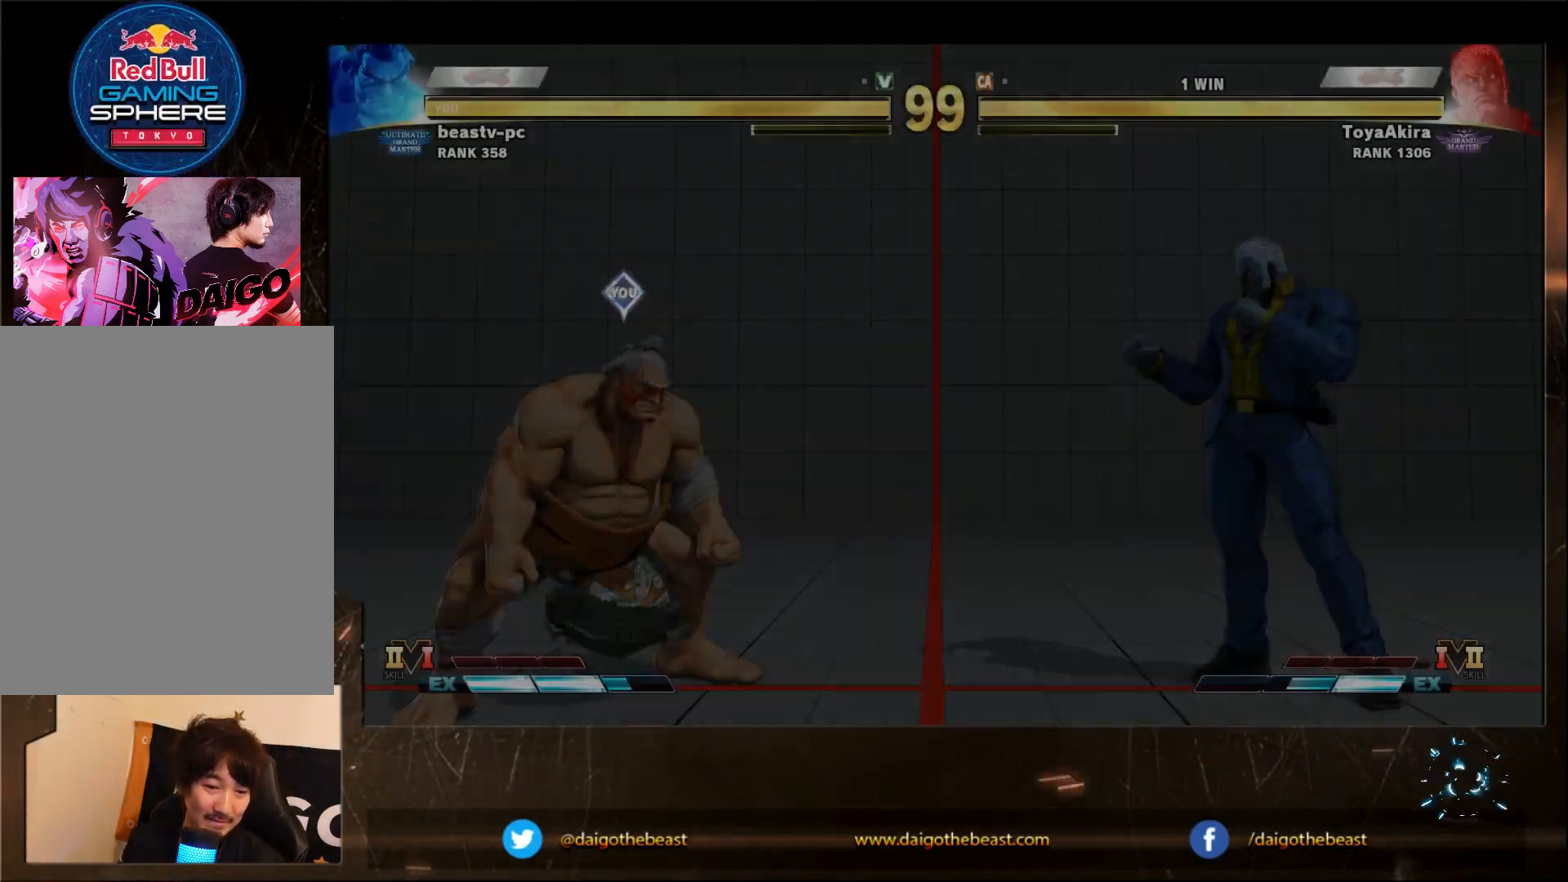
{"buttons": [], "left_stick": "center", "events": [[300, "CIRCLE", "up"]]}
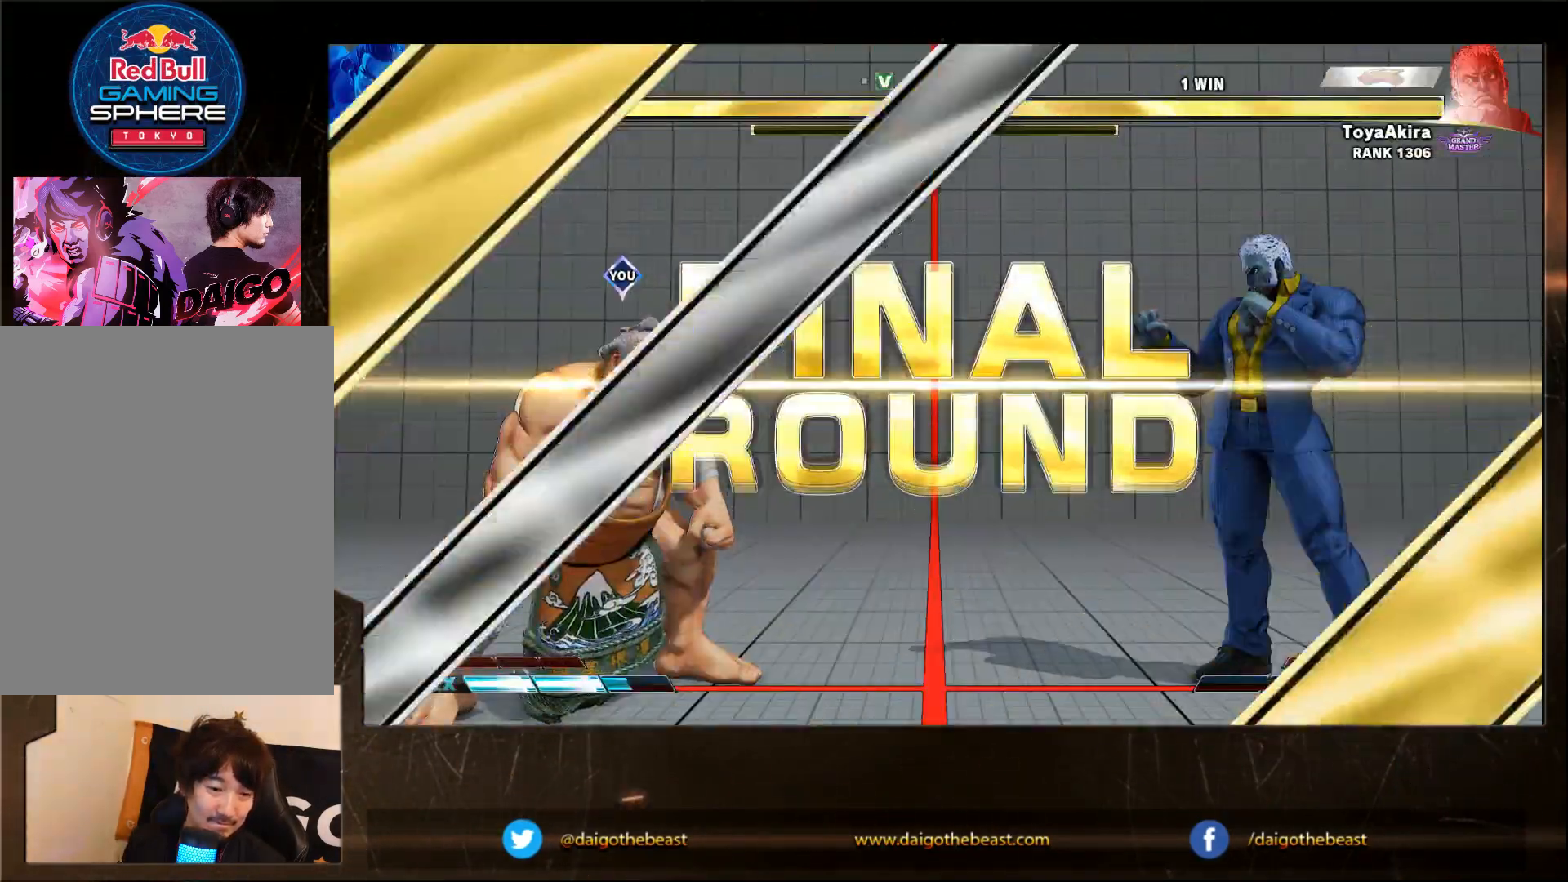
{"buttons": ["TRIANGLE"], "left_stick": "center", "events": [[400, "TRIANGLE", "down"]]}
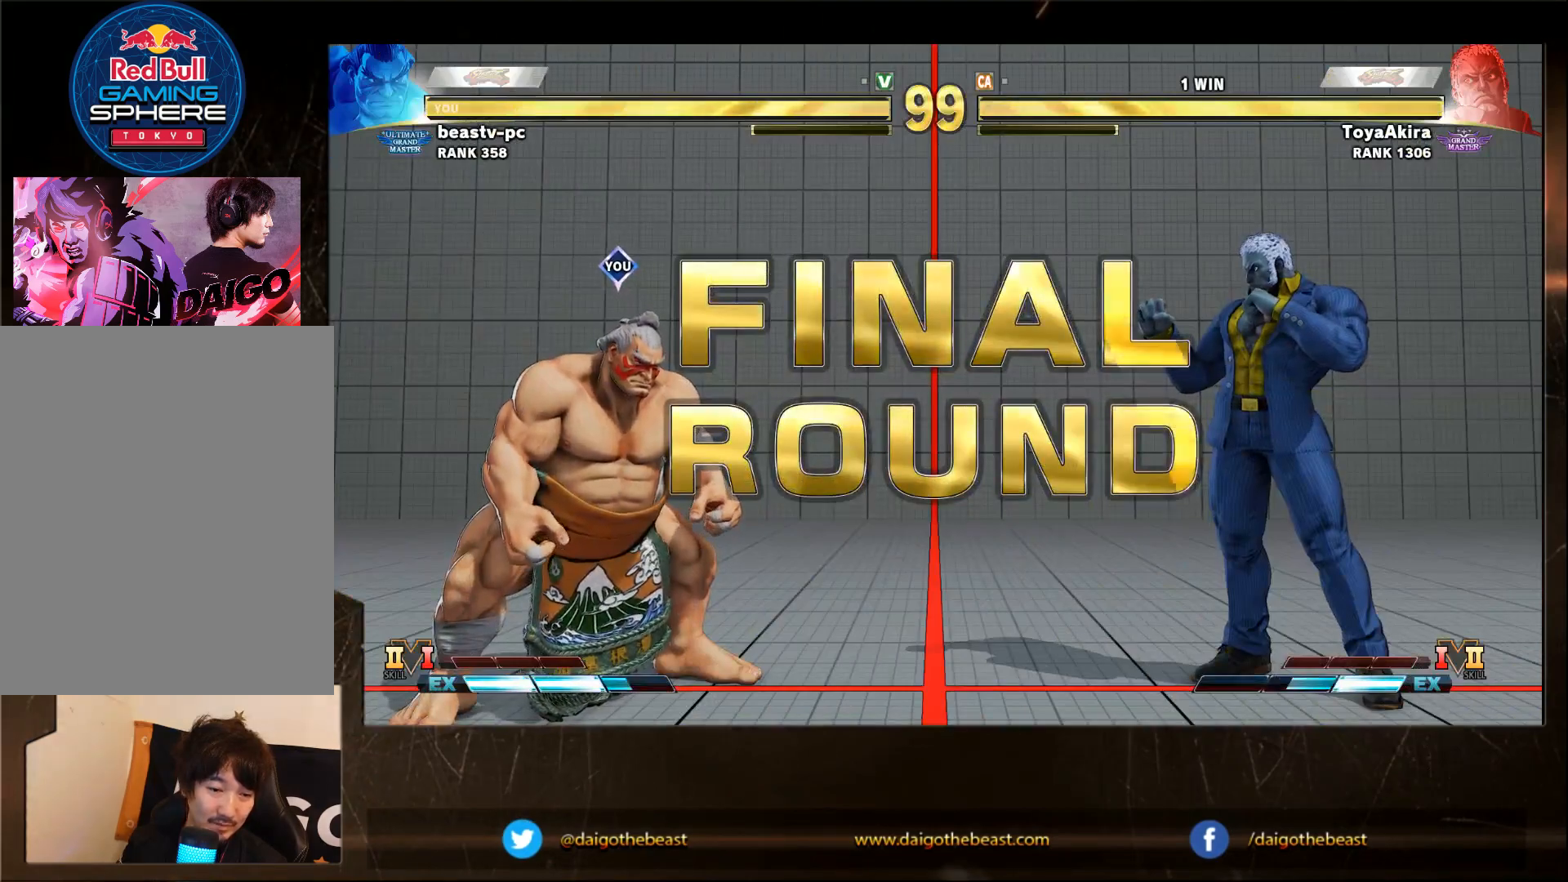
{"buttons": [], "left_stick": "center", "events": [[17, "TRIANGLE", "up"]]}
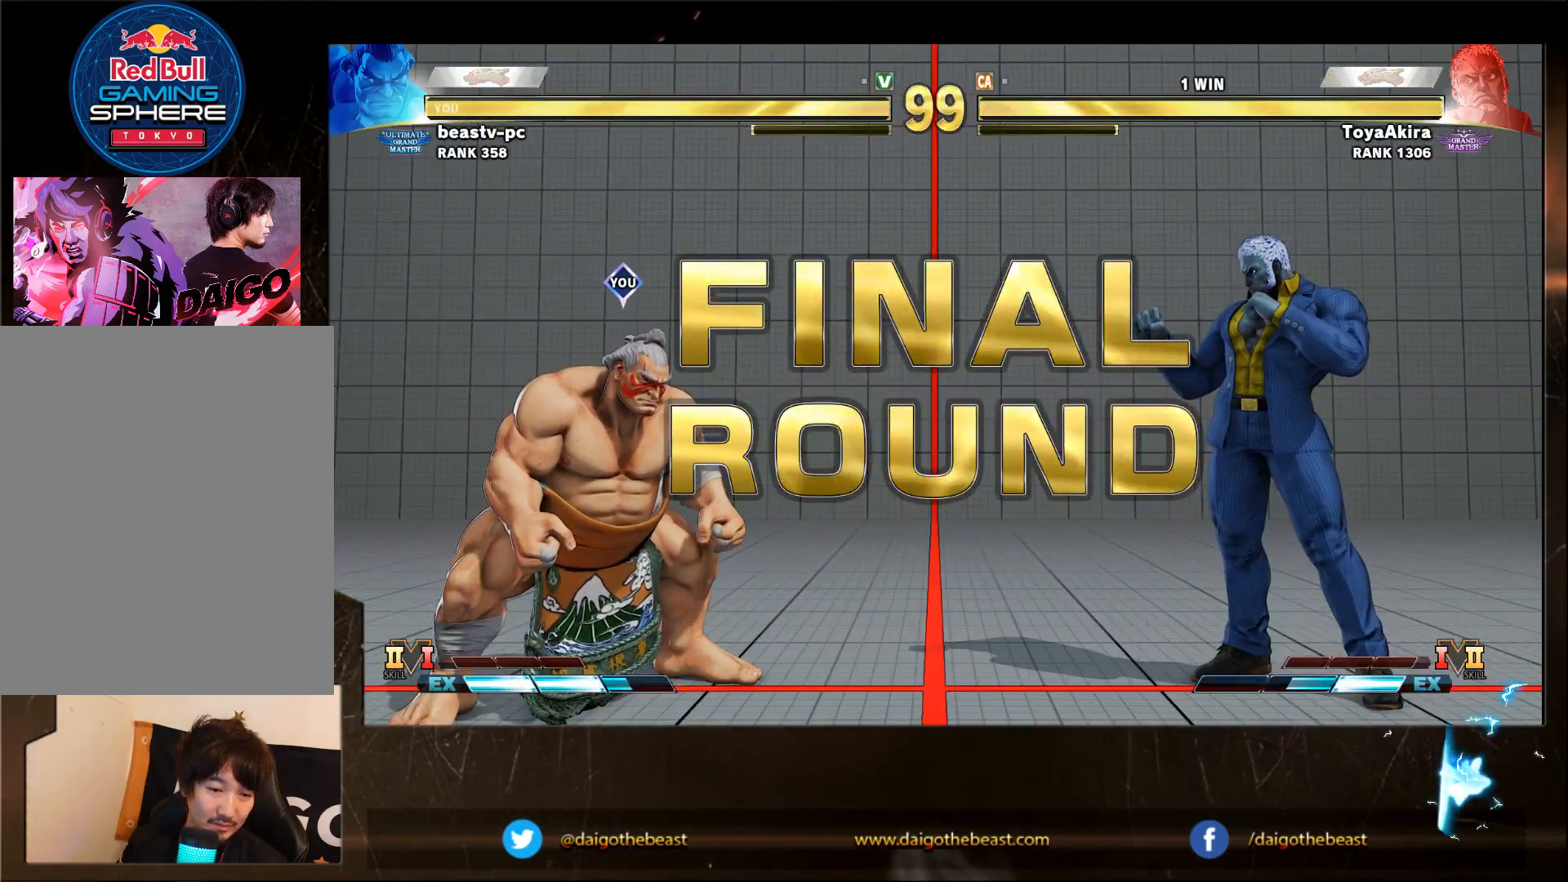
{"buttons": [], "left_stick": "center", "events": []}
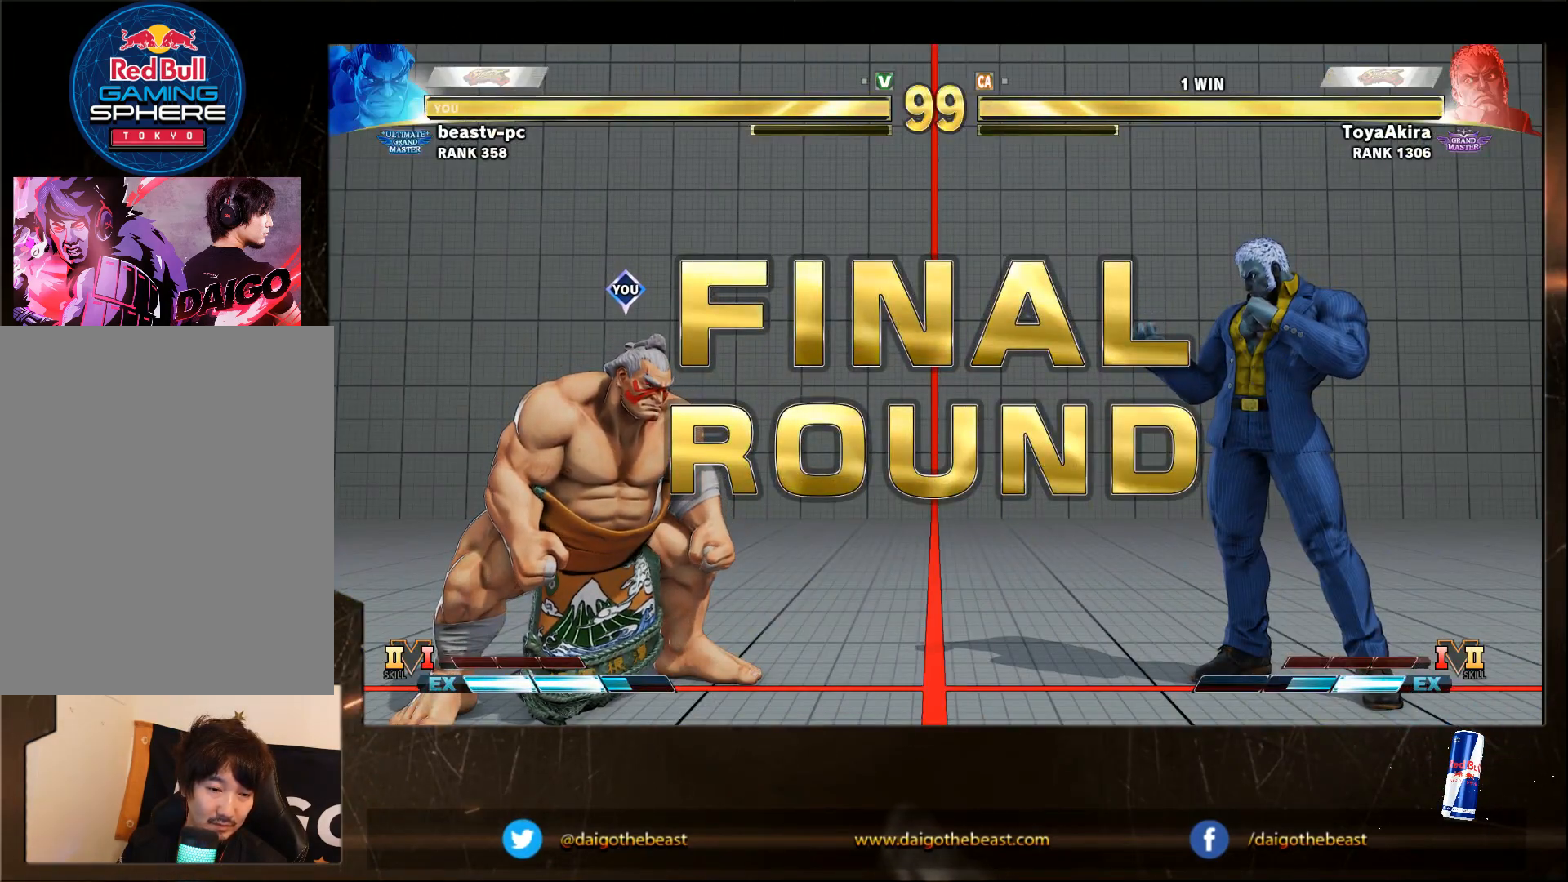
{"buttons": ["R1"], "left_stick": "center", "events": [[133, "SQUARE", "down"], [183, "SQUARE", "up"], [283, "TRIANGLE", "down"], [383, "TRIANGLE", "up"], [433, "R1", "down"]]}
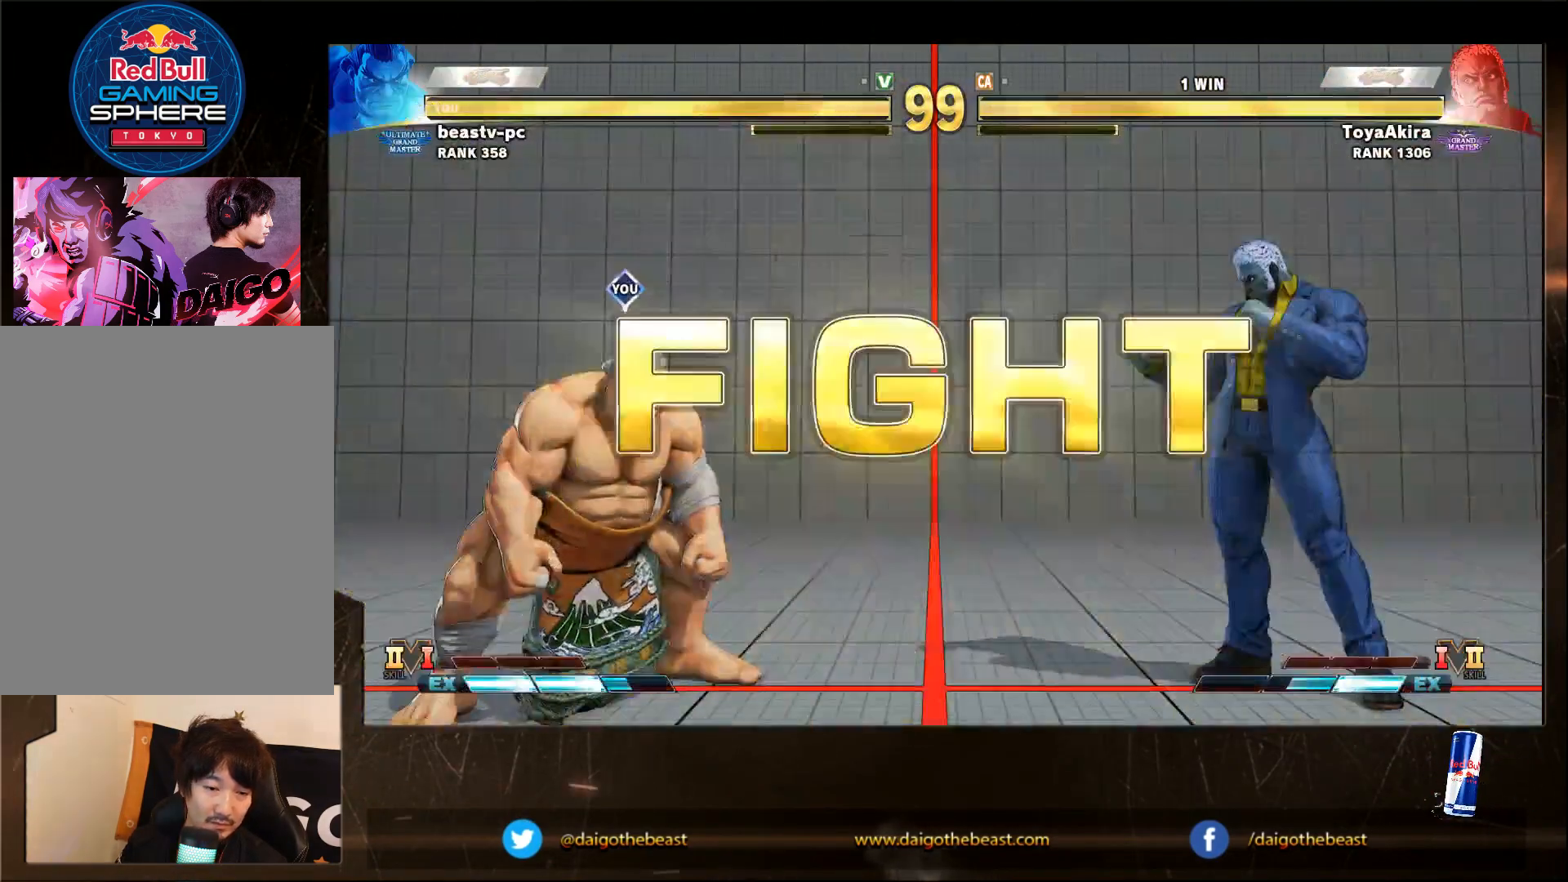
{"buttons": [], "left_stick": "down-left", "events": [[83, "R1", "up"], [133, "left_stick", "down-left"]]}
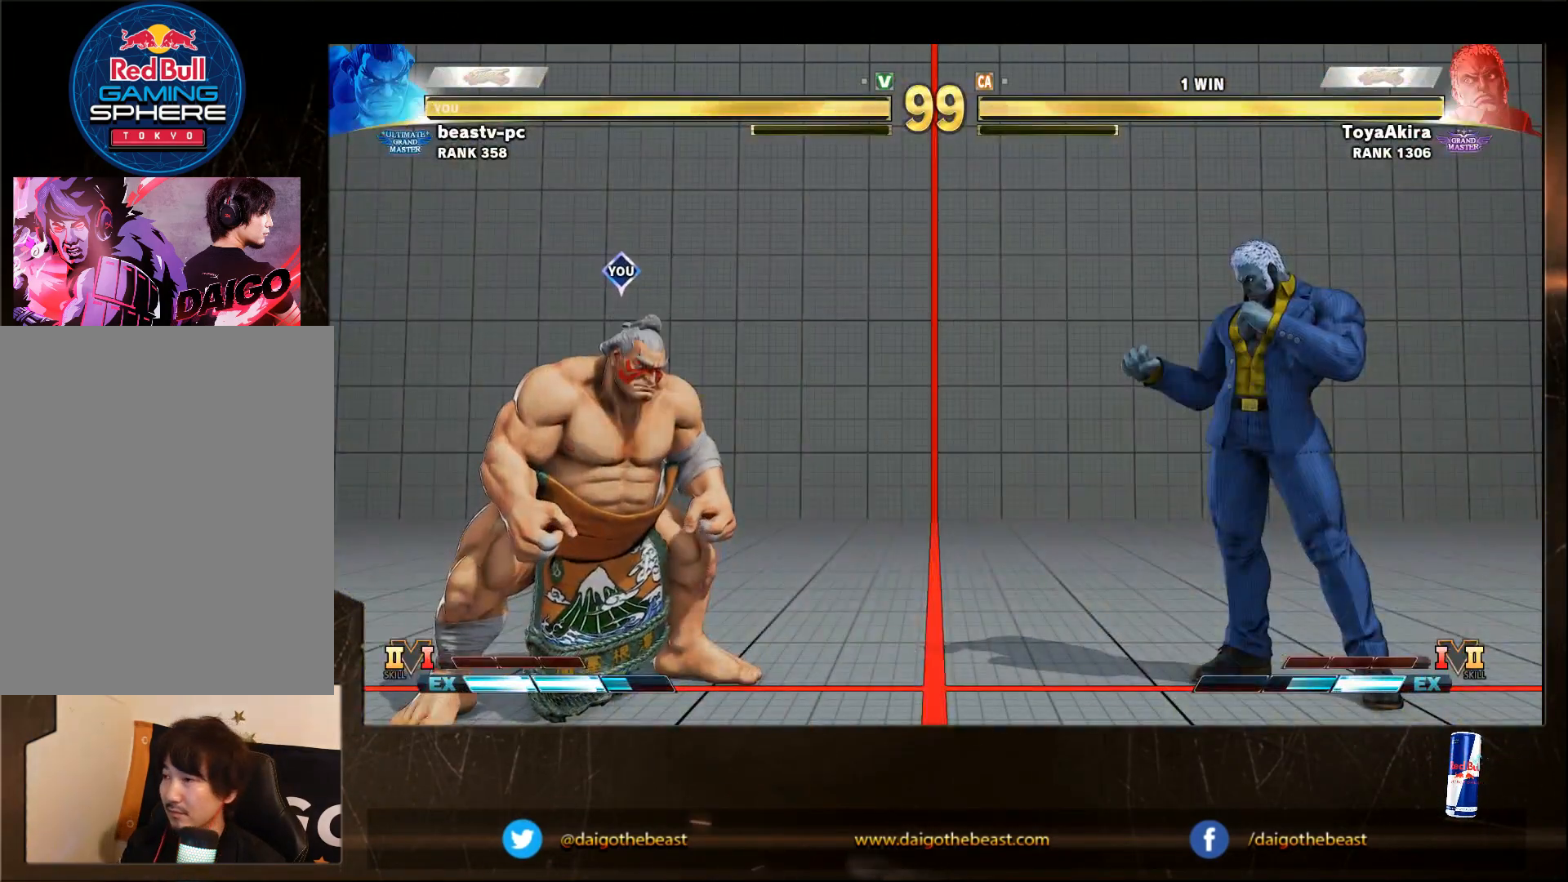
{"buttons": [], "left_stick": "down-left", "events": []}
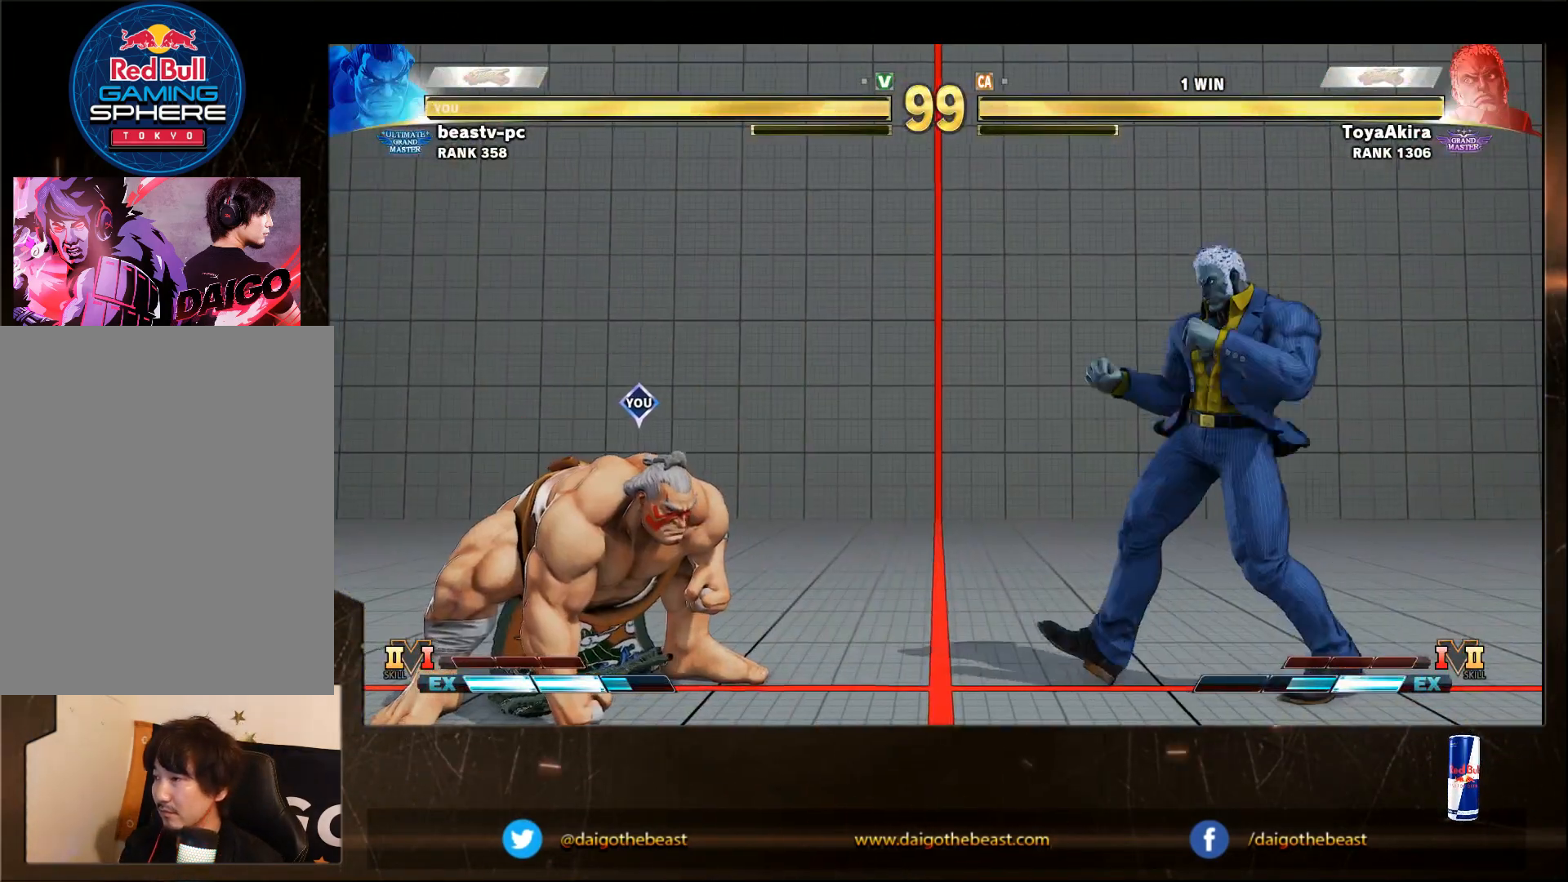
{"buttons": [], "left_stick": "right", "events": [[400, "left_stick", "right"]]}
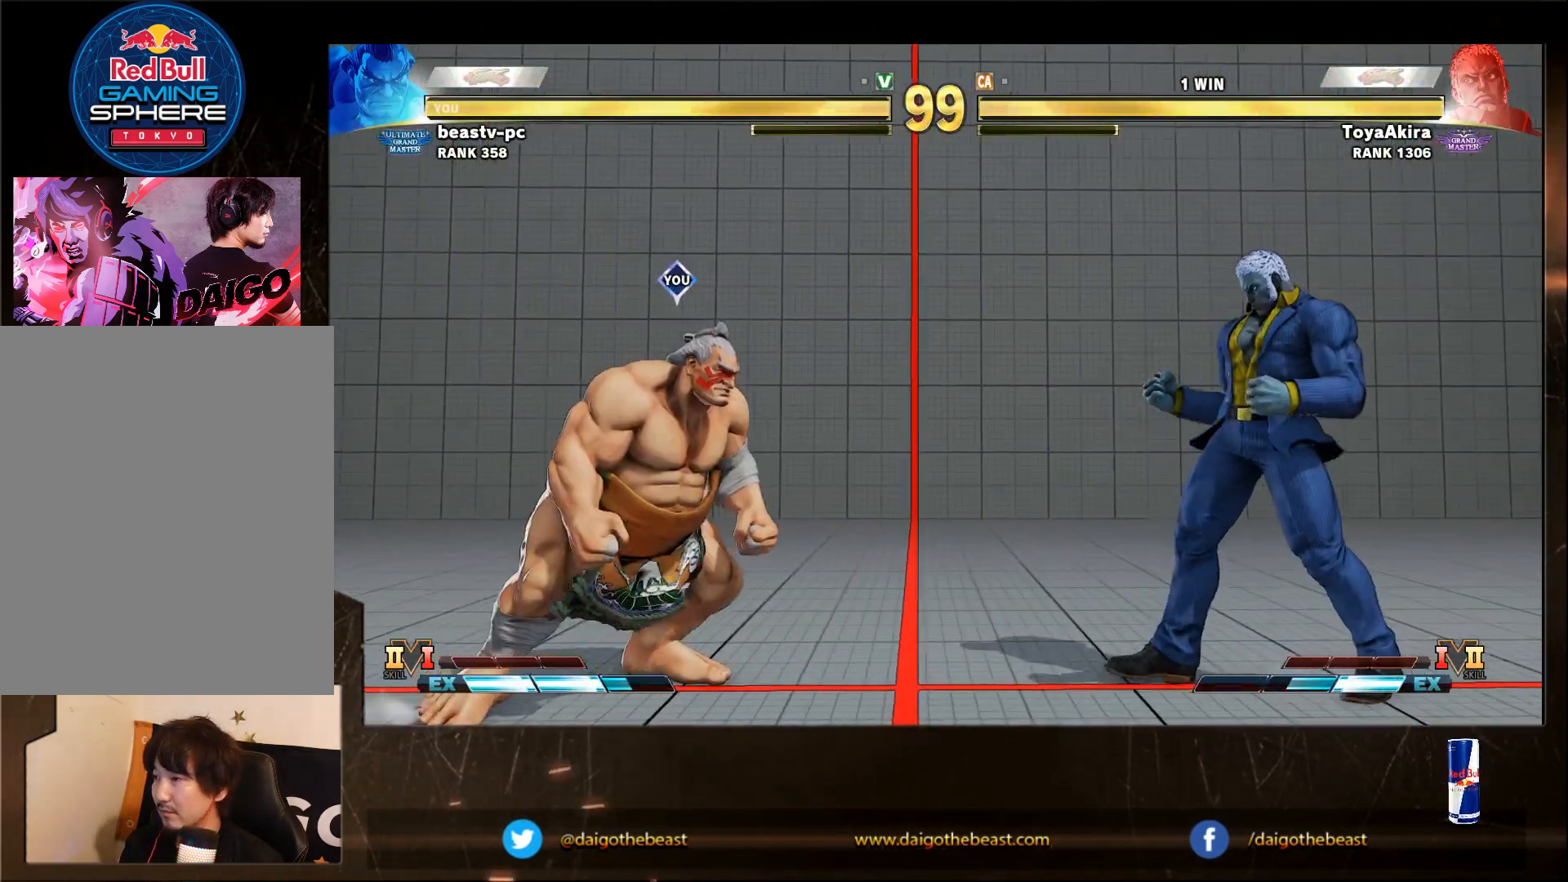
{"buttons": [], "left_stick": "down-left", "events": [[217, "R2", "down"], [267, "R2", "up"], [267, "left_stick", "down-left"]]}
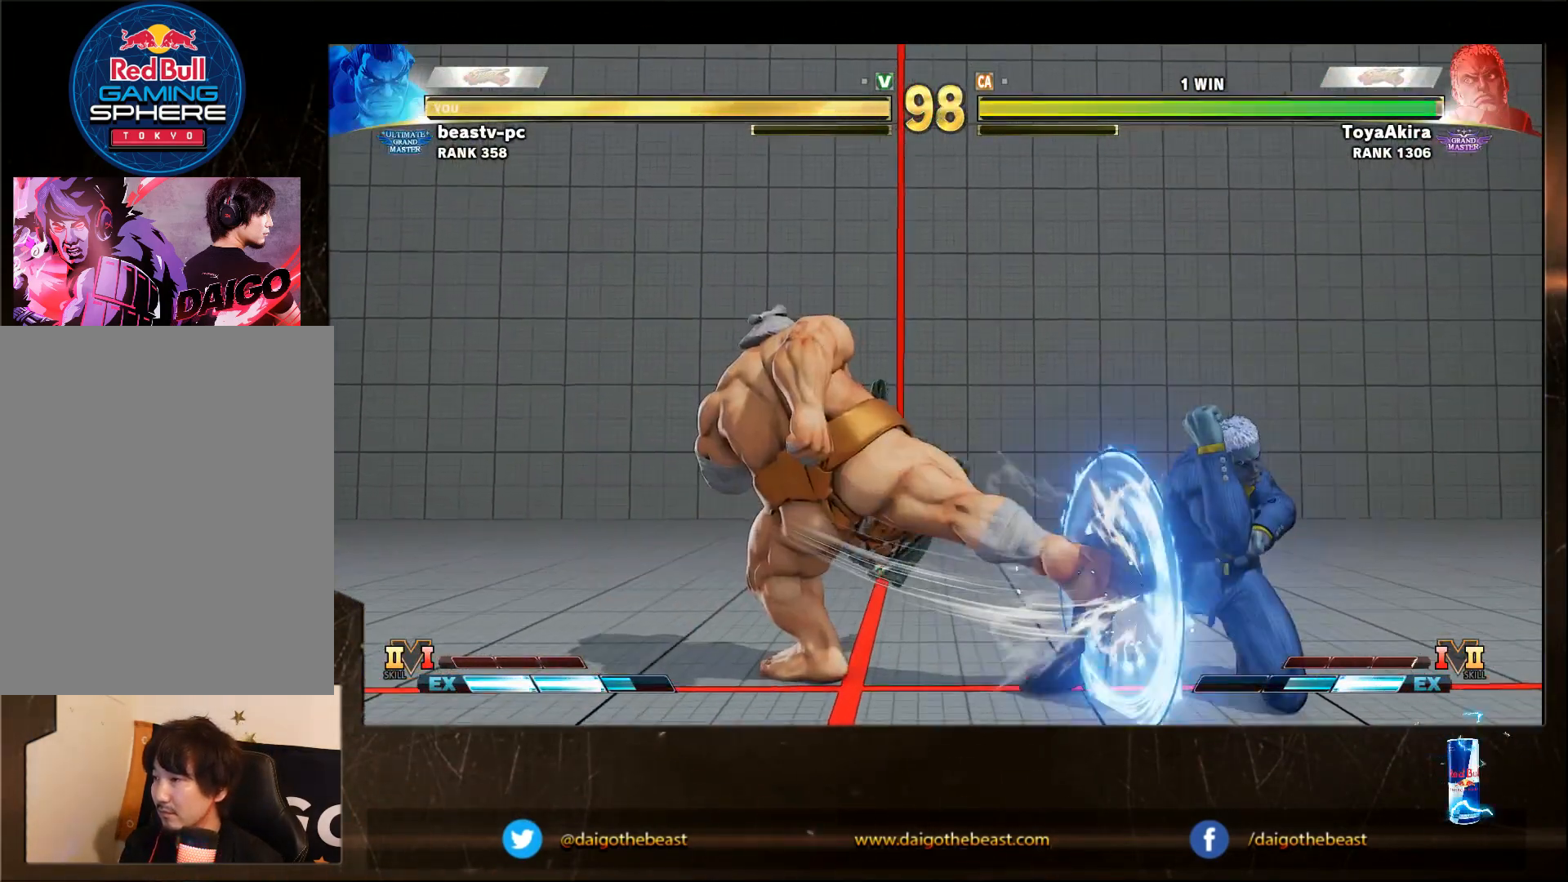
{"buttons": [], "left_stick": "left", "events": [[367, "left_stick", "left"]]}
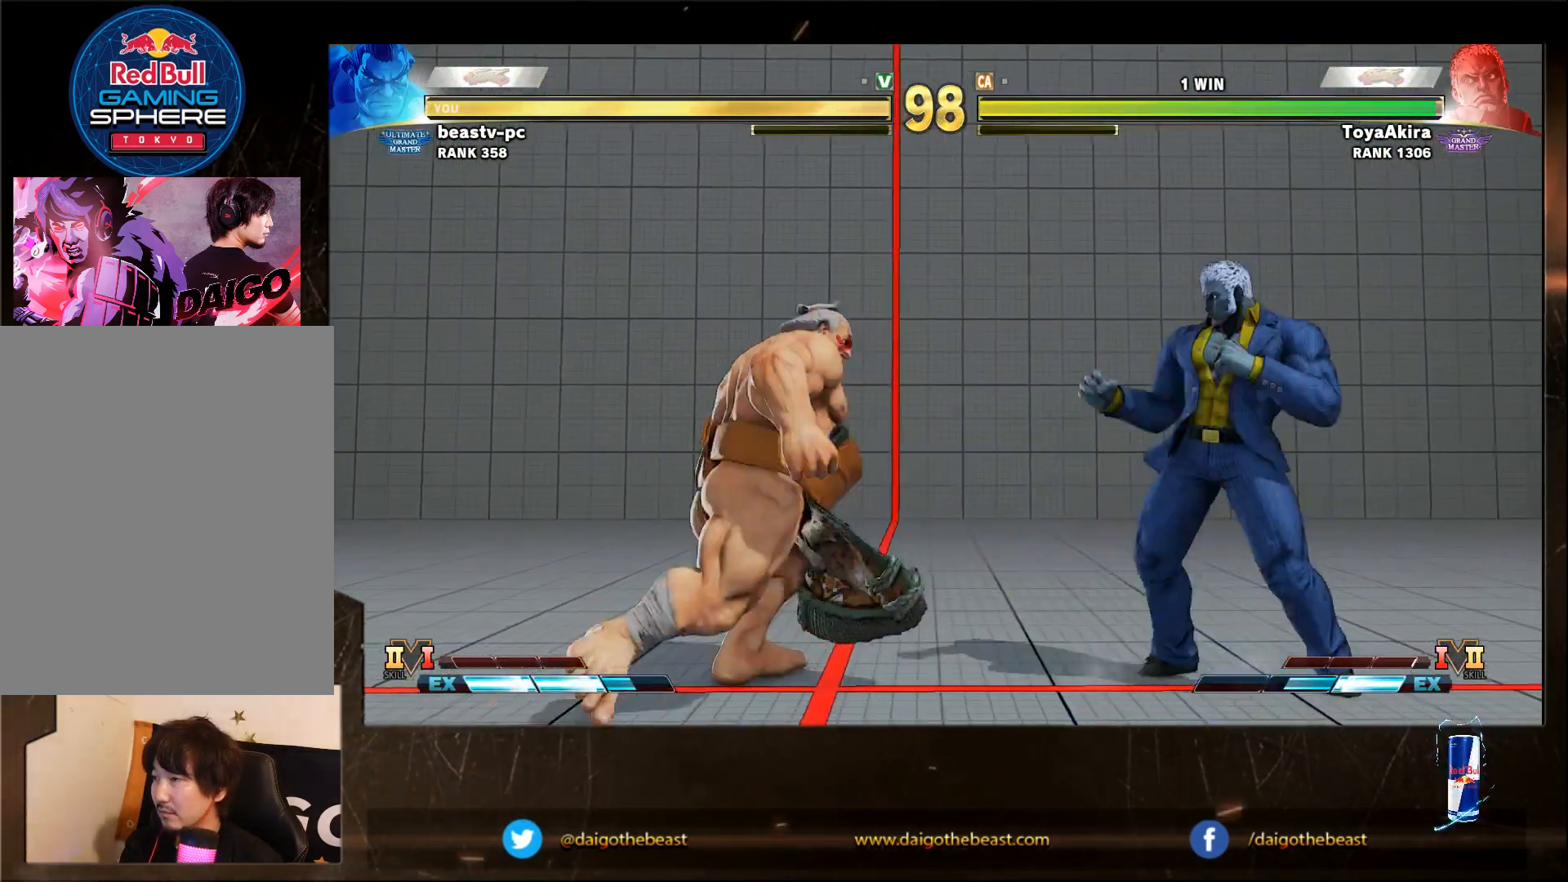
{"buttons": ["SQUARE"], "left_stick": "right", "events": [[67, "left_stick", "down-left"], [467, "SQUARE", "down"], [467, "left_stick", "right"]]}
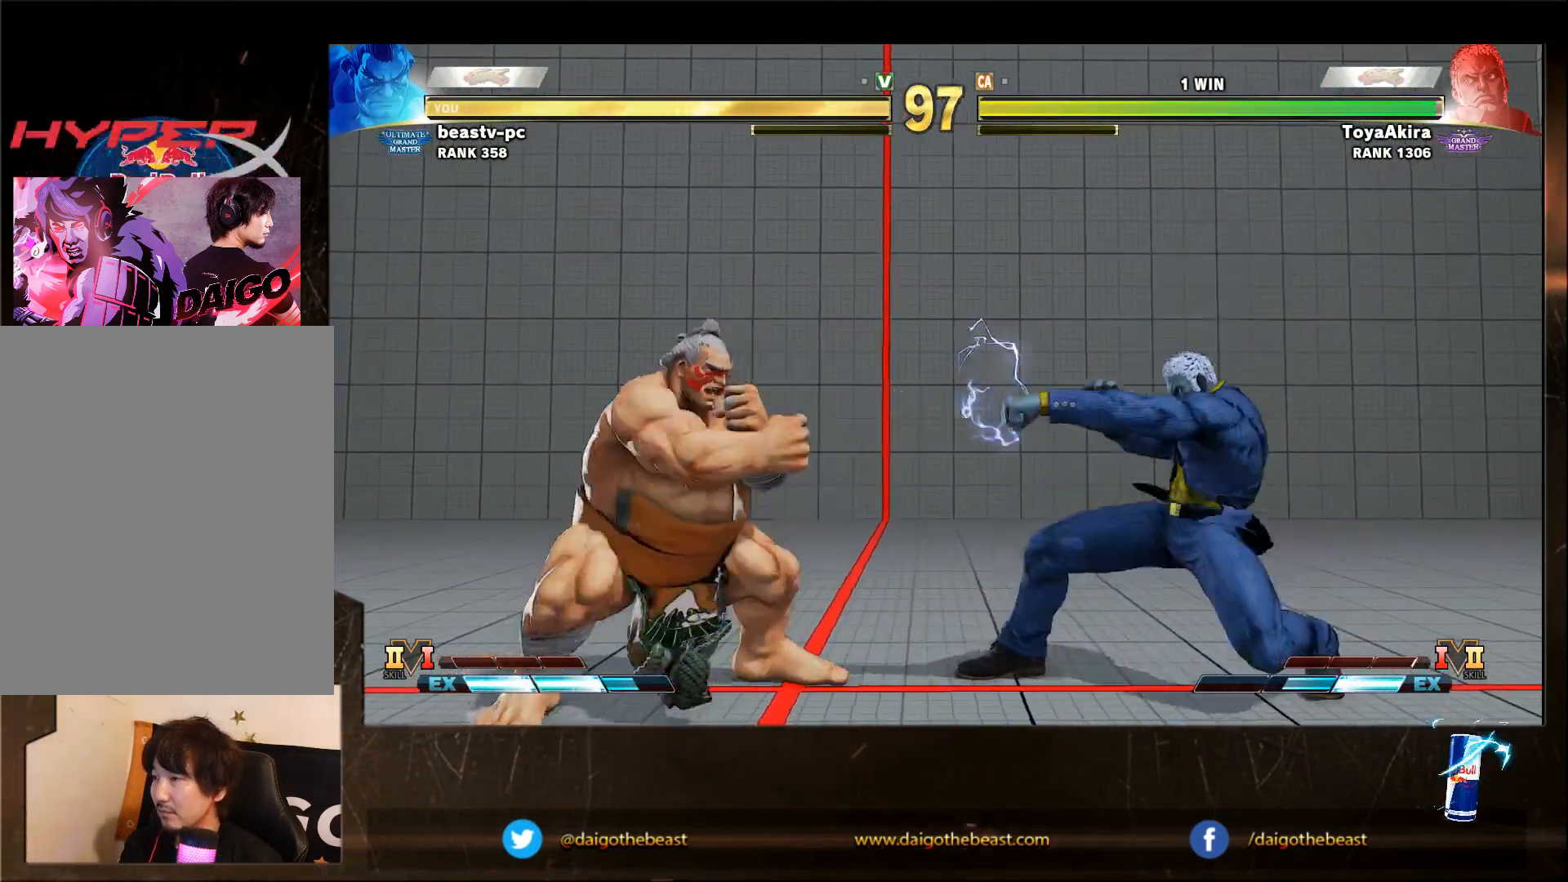
{"buttons": [], "left_stick": "down-left", "events": [[33, "SQUARE", "up"], [33, "left_stick", "down-left"]]}
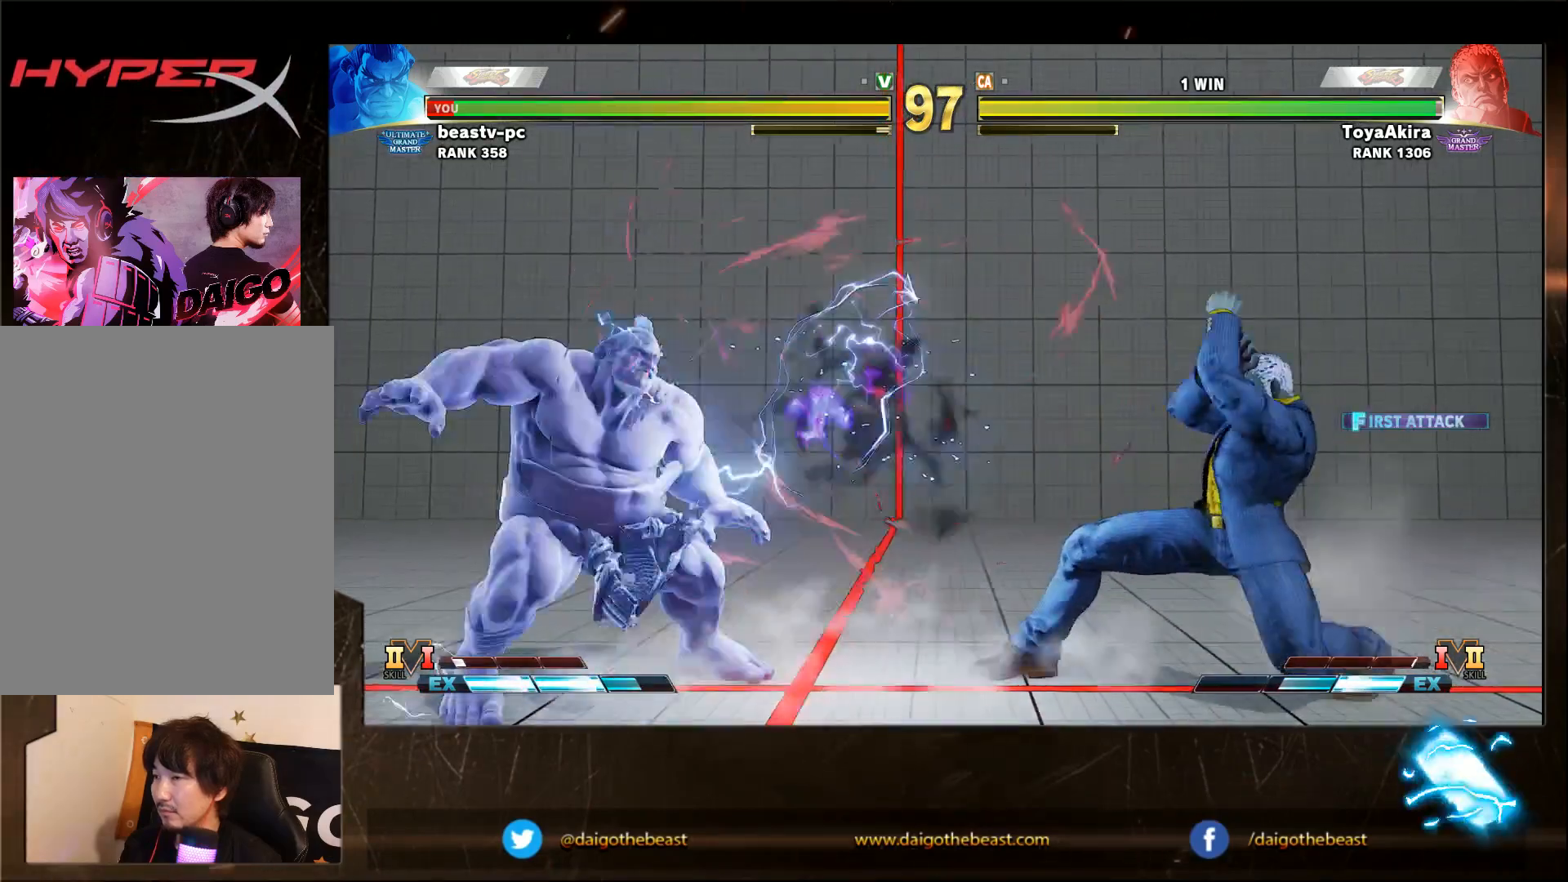
{"buttons": [], "left_stick": "left", "events": [[150, "left_stick", "left"]]}
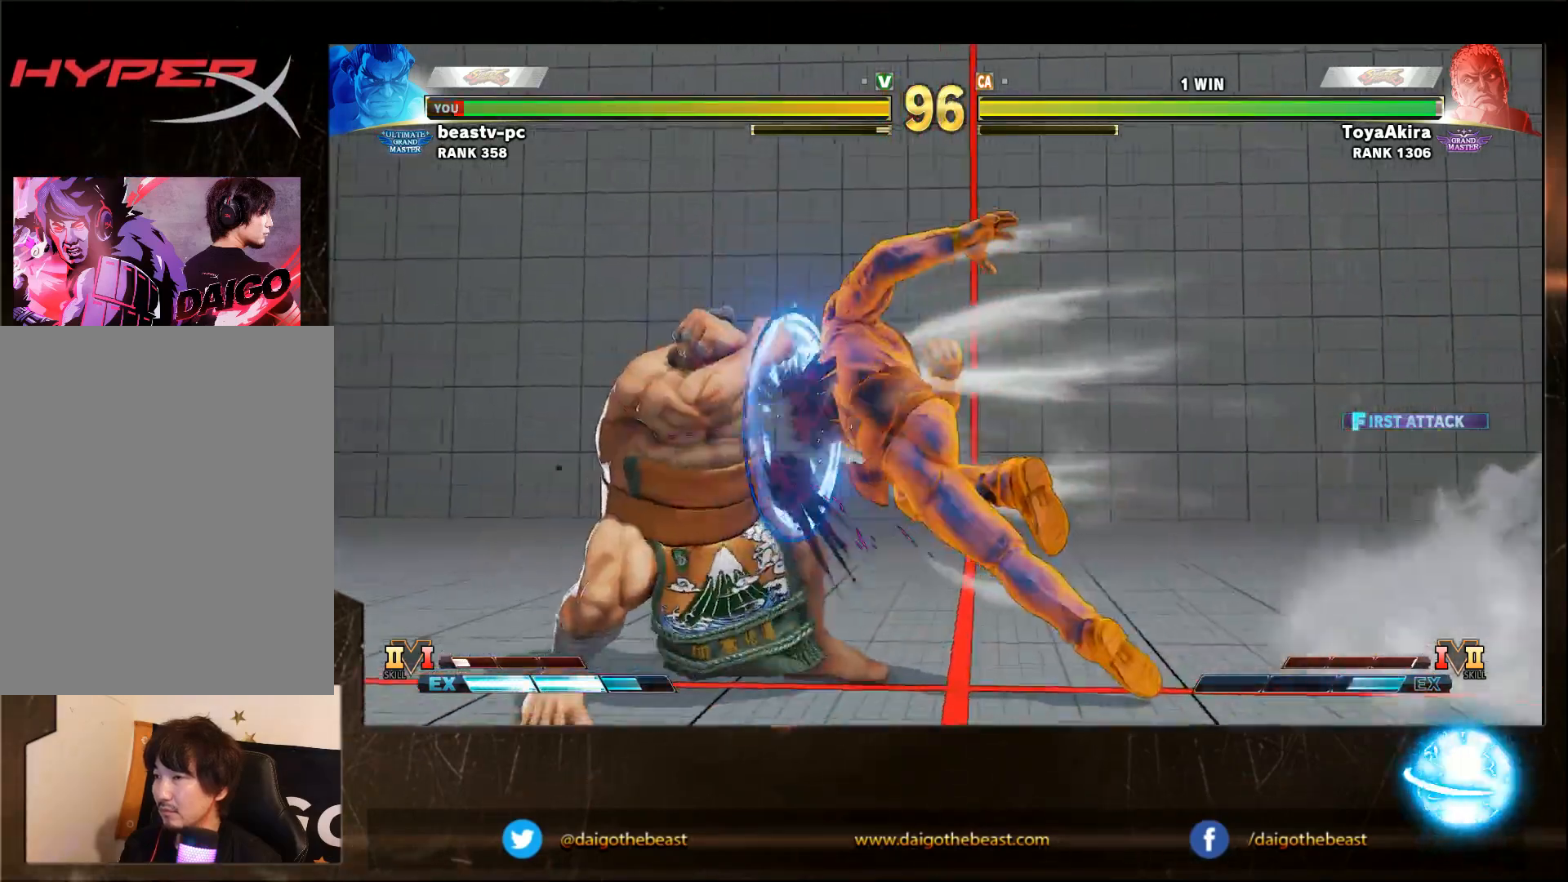
{"buttons": [], "left_stick": "down-left", "events": [[500, "left_stick", "down-left"]]}
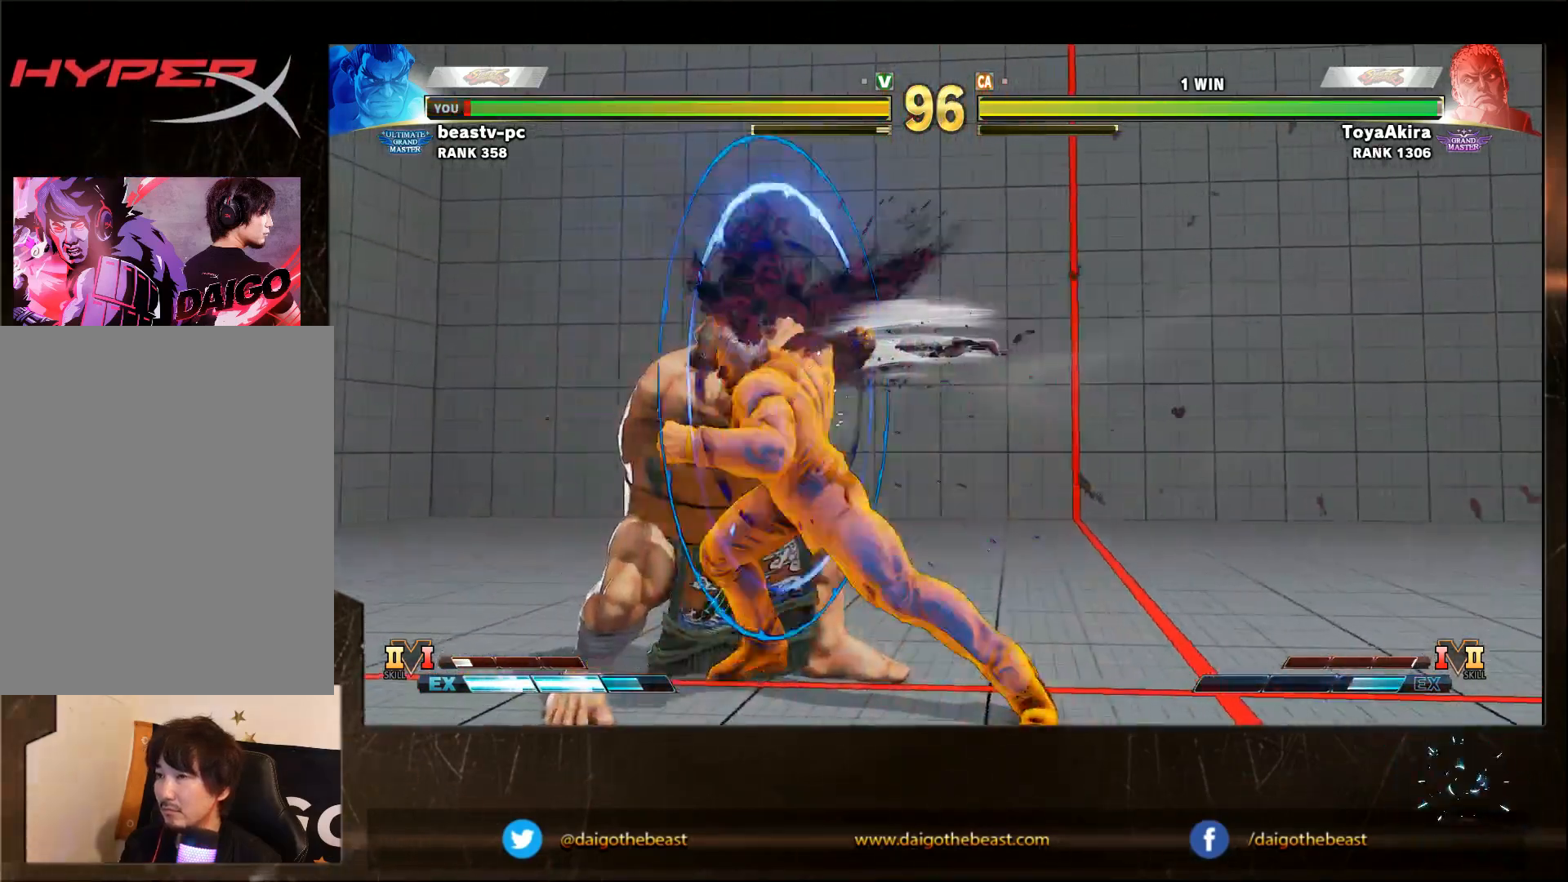
{"buttons": [], "left_stick": "down-left", "events": [[400, "CROSS", "down"], [400, "R1", "down"], [467, "CROSS", "up"], [467, "R1", "up"]]}
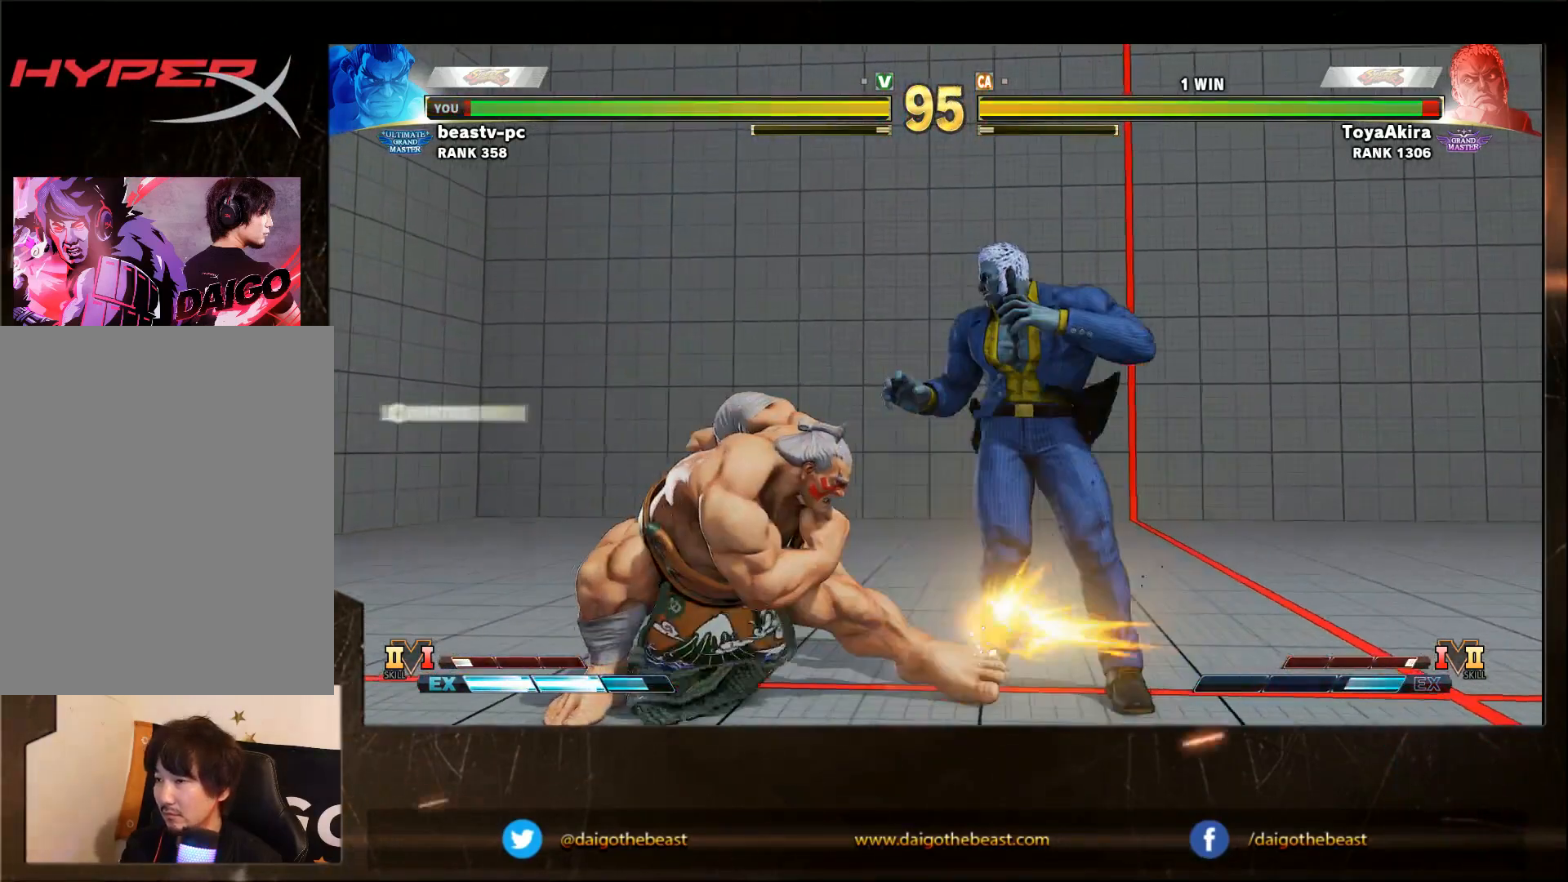
{"buttons": ["SQUARE"], "left_stick": "down-left", "events": [[67, "SQUARE", "down"], [267, "SQUARE", "up"], [317, "SQUARE", "down"], [367, "SQUARE", "up"], [433, "SQUARE", "down"]]}
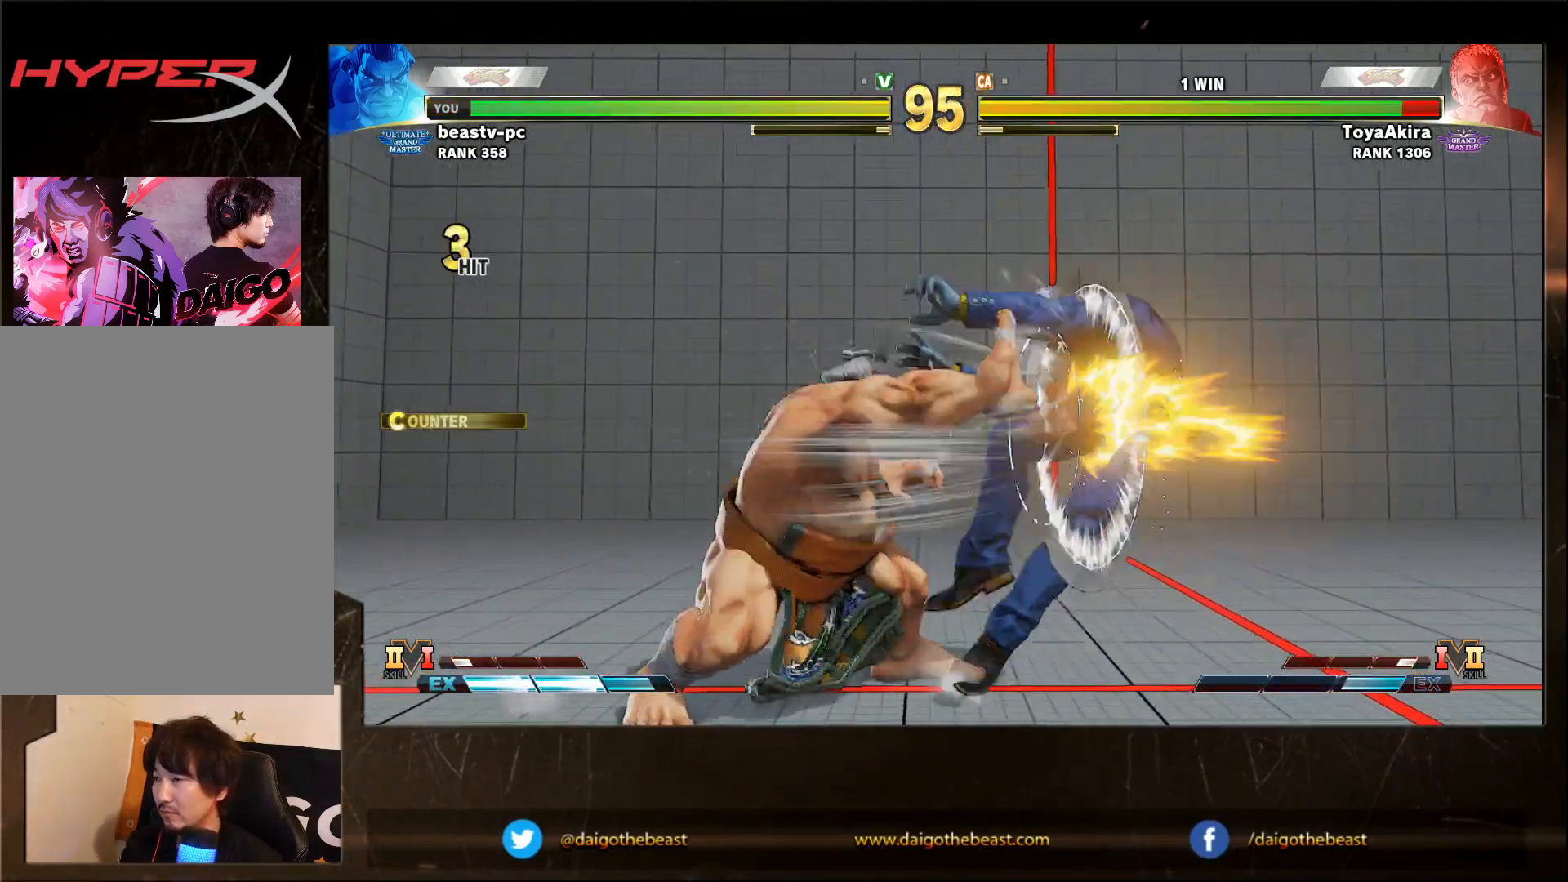
{"buttons": ["CIRCLE"], "left_stick": "up-right", "events": [[17, "SQUARE", "up"], [133, "SQUARE", "down"], [283, "SQUARE", "up"], [467, "CIRCLE", "down"], [467, "left_stick", "up-right"]]}